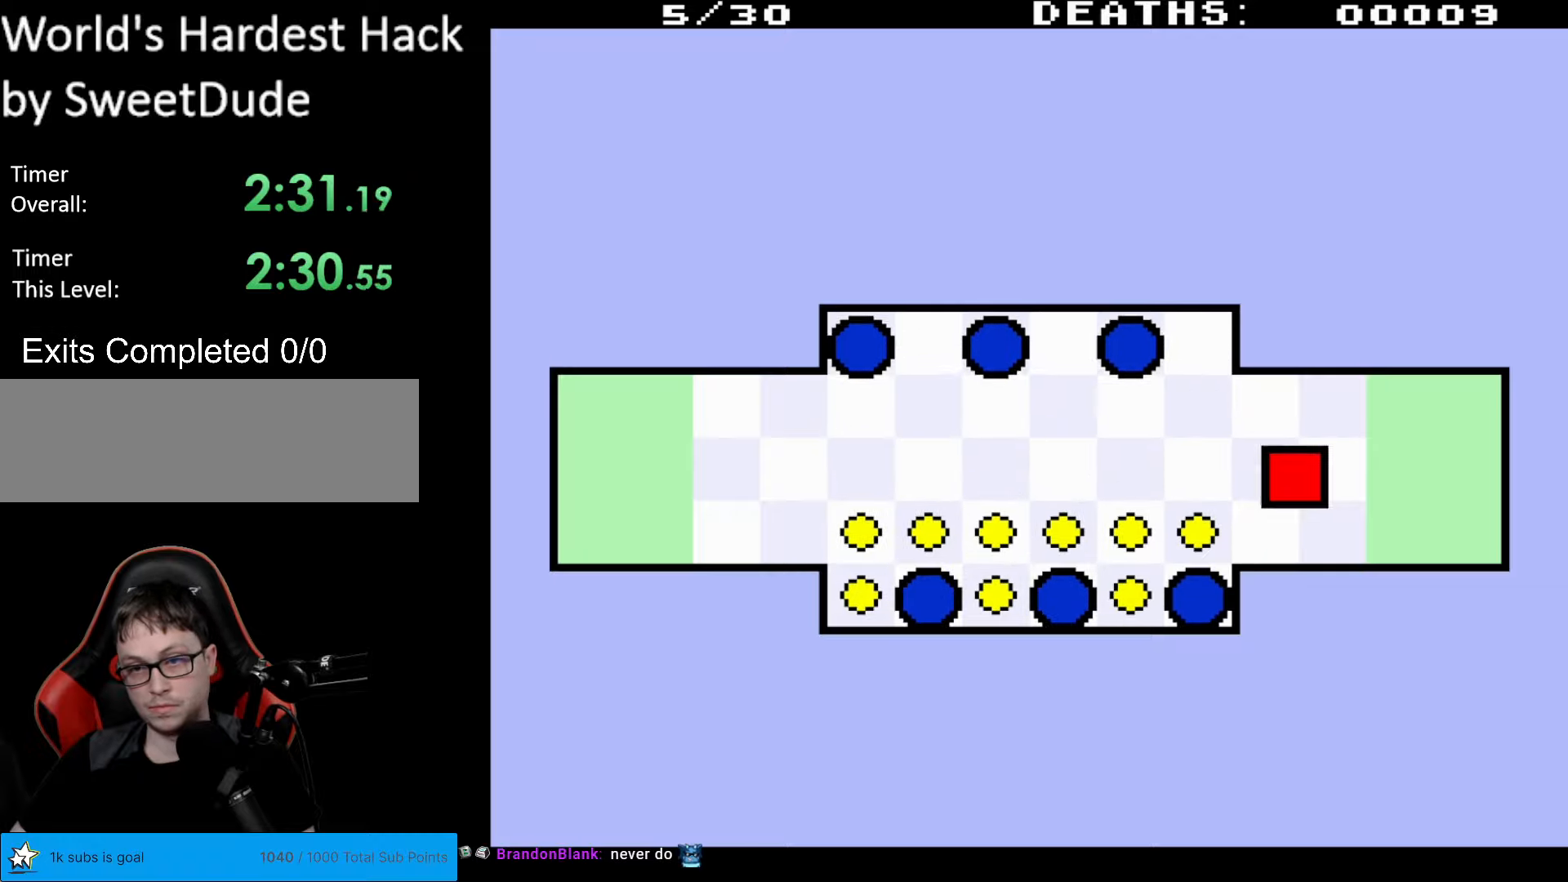
Gameplay with a controller (Nintendo layout); each line is a JSON object with the inputs held at the frame after it. "events" lists button and stick changes between this image and that frame as [ms after this image, input, new state], when the widget could be followed in between. Not read: L3 R3.
{"buttons": ["DPAD_LEFT"], "events": [[100, "DPAD_RIGHT", "up"], [383, "DPAD_DOWN", "up"], [400, "DPAD_LEFT", "down"]]}
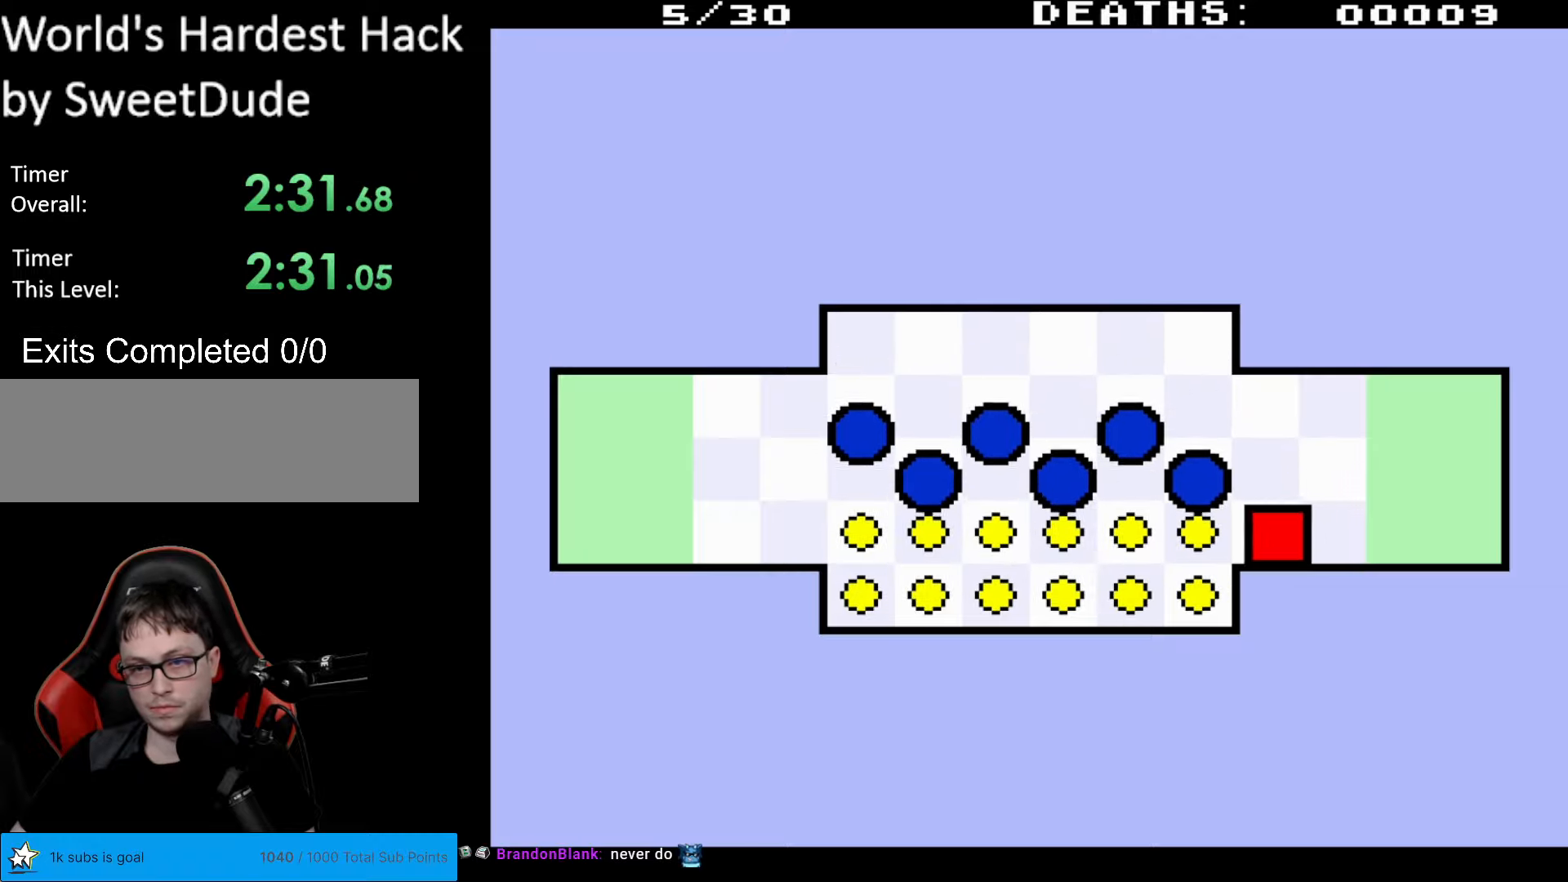
{"buttons": ["DPAD_DOWN"], "events": [[283, "DPAD_DOWN", "down"], [300, "DPAD_LEFT", "up"]]}
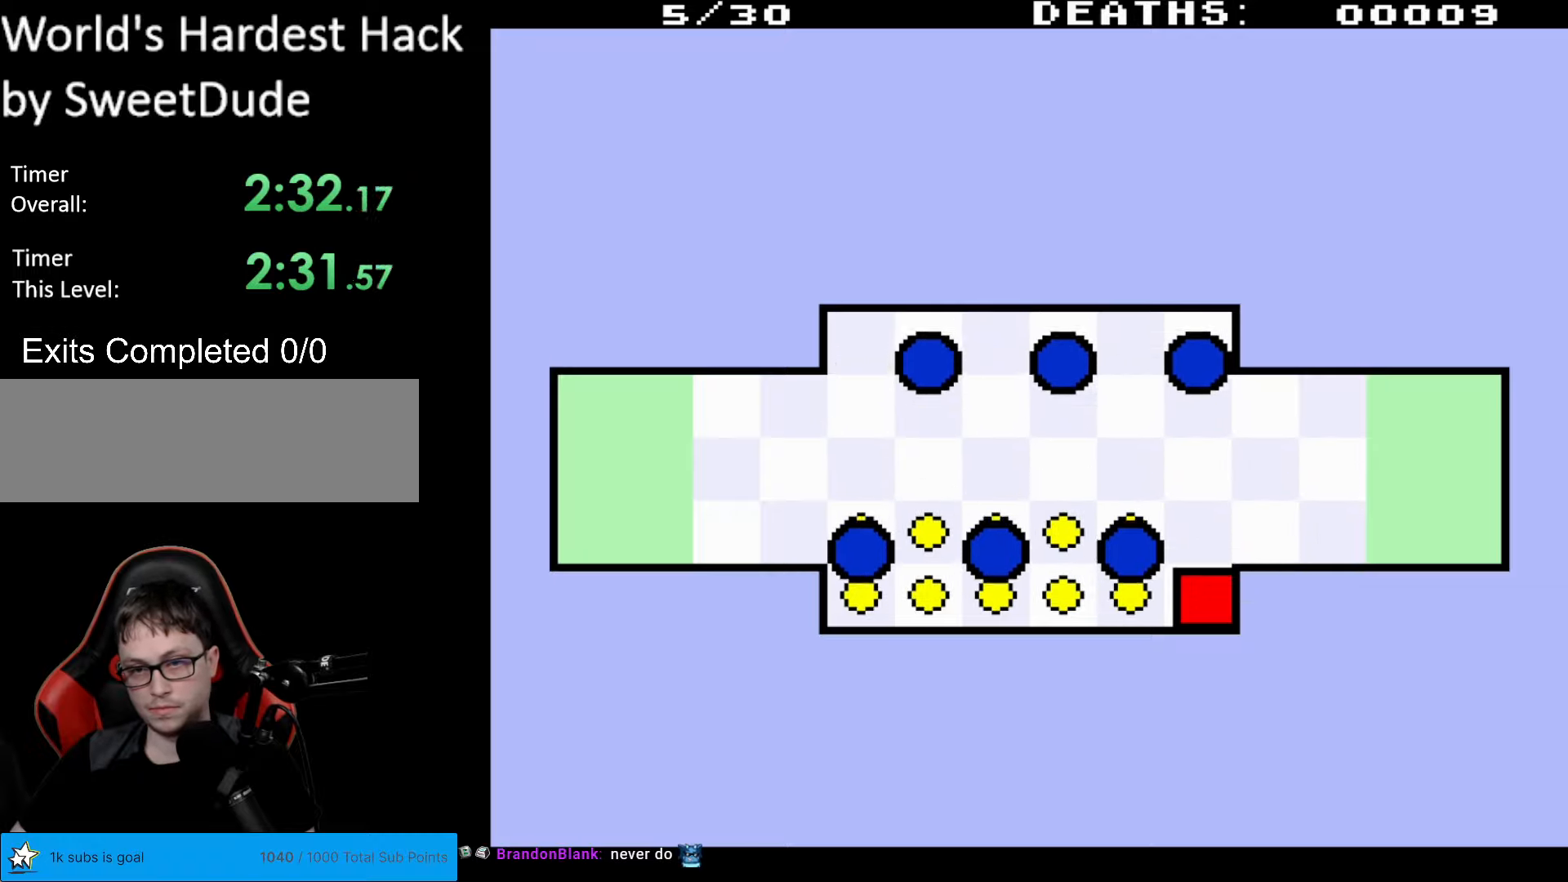
{"buttons": [], "events": [[183, "DPAD_DOWN", "up"]]}
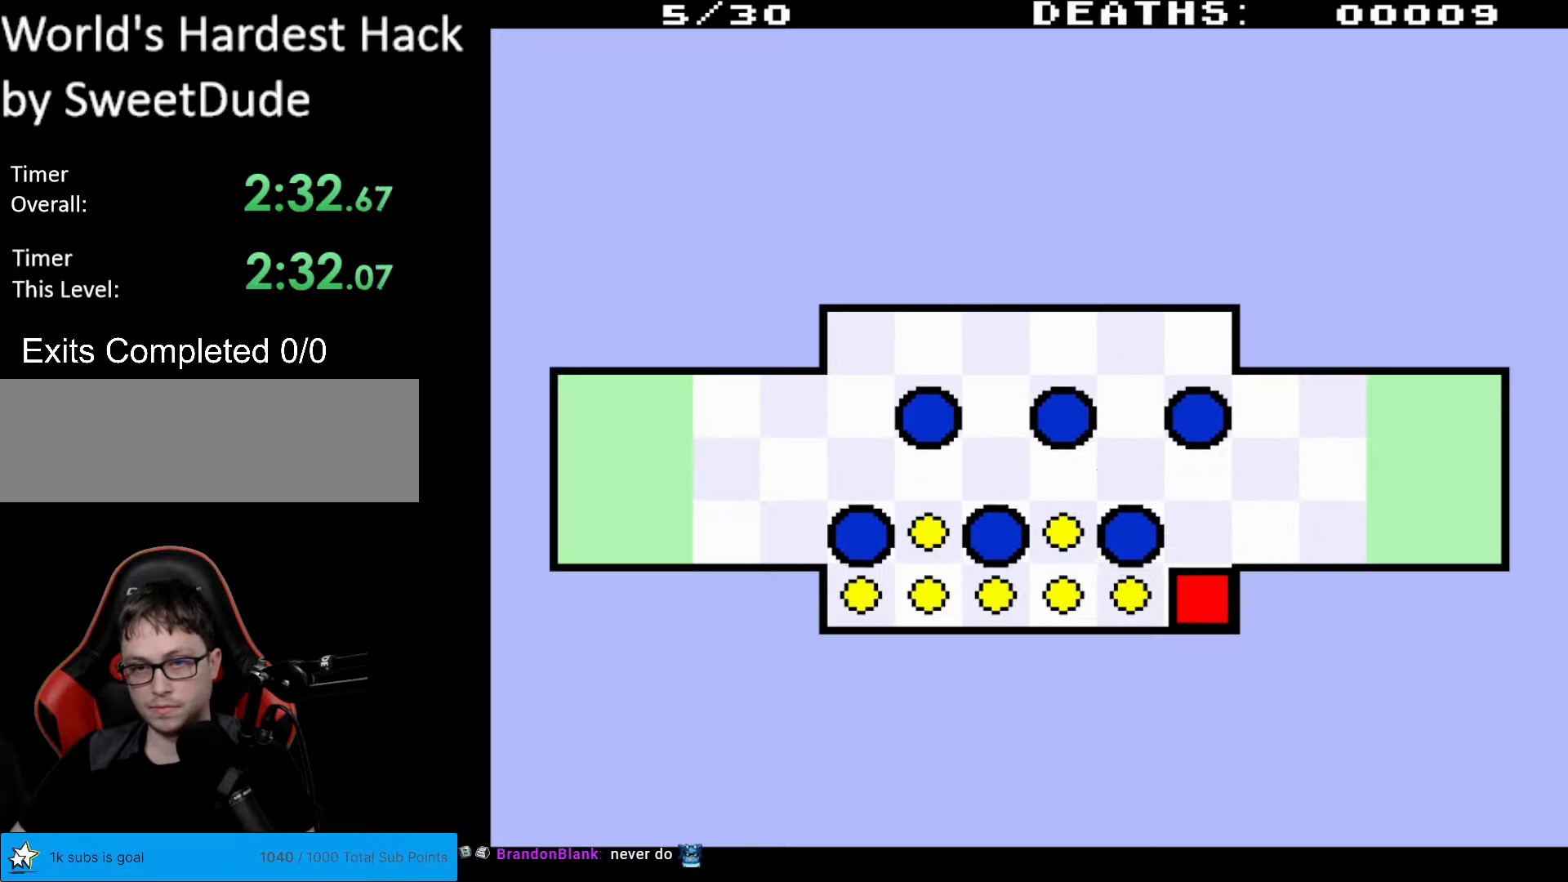
{"buttons": ["DPAD_UP"], "events": [[17, "DPAD_LEFT", "down"], [300, "DPAD_LEFT", "up"], [417, "DPAD_UP", "down"]]}
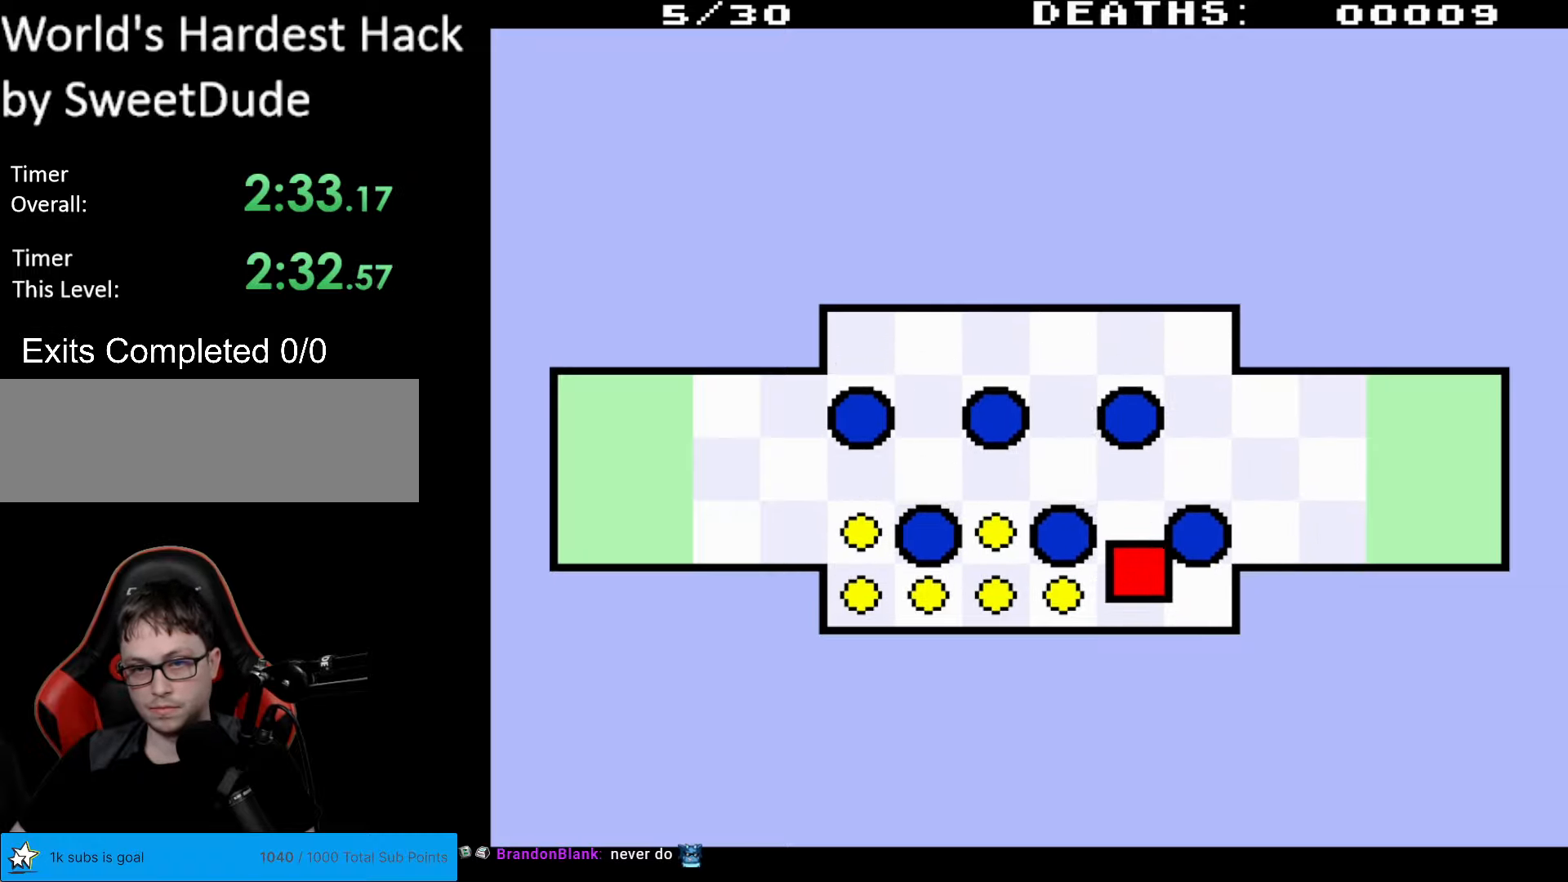
{"buttons": [], "events": [[50, "DPAD_UP", "up"]]}
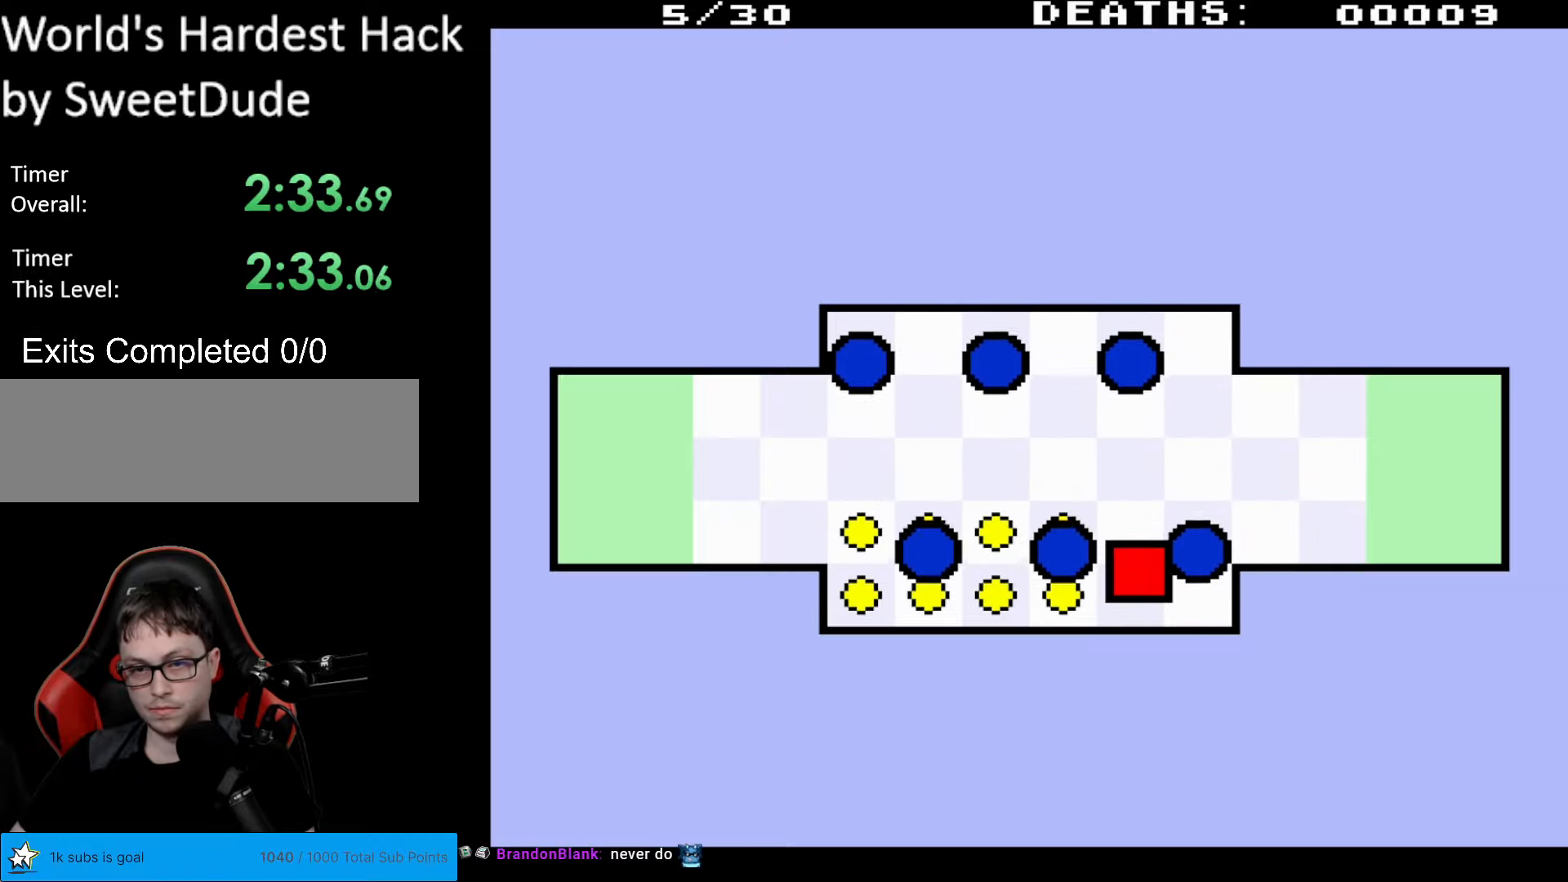
{"buttons": [], "events": [[100, "DPAD_LEFT", "down"], [383, "DPAD_LEFT", "up"]]}
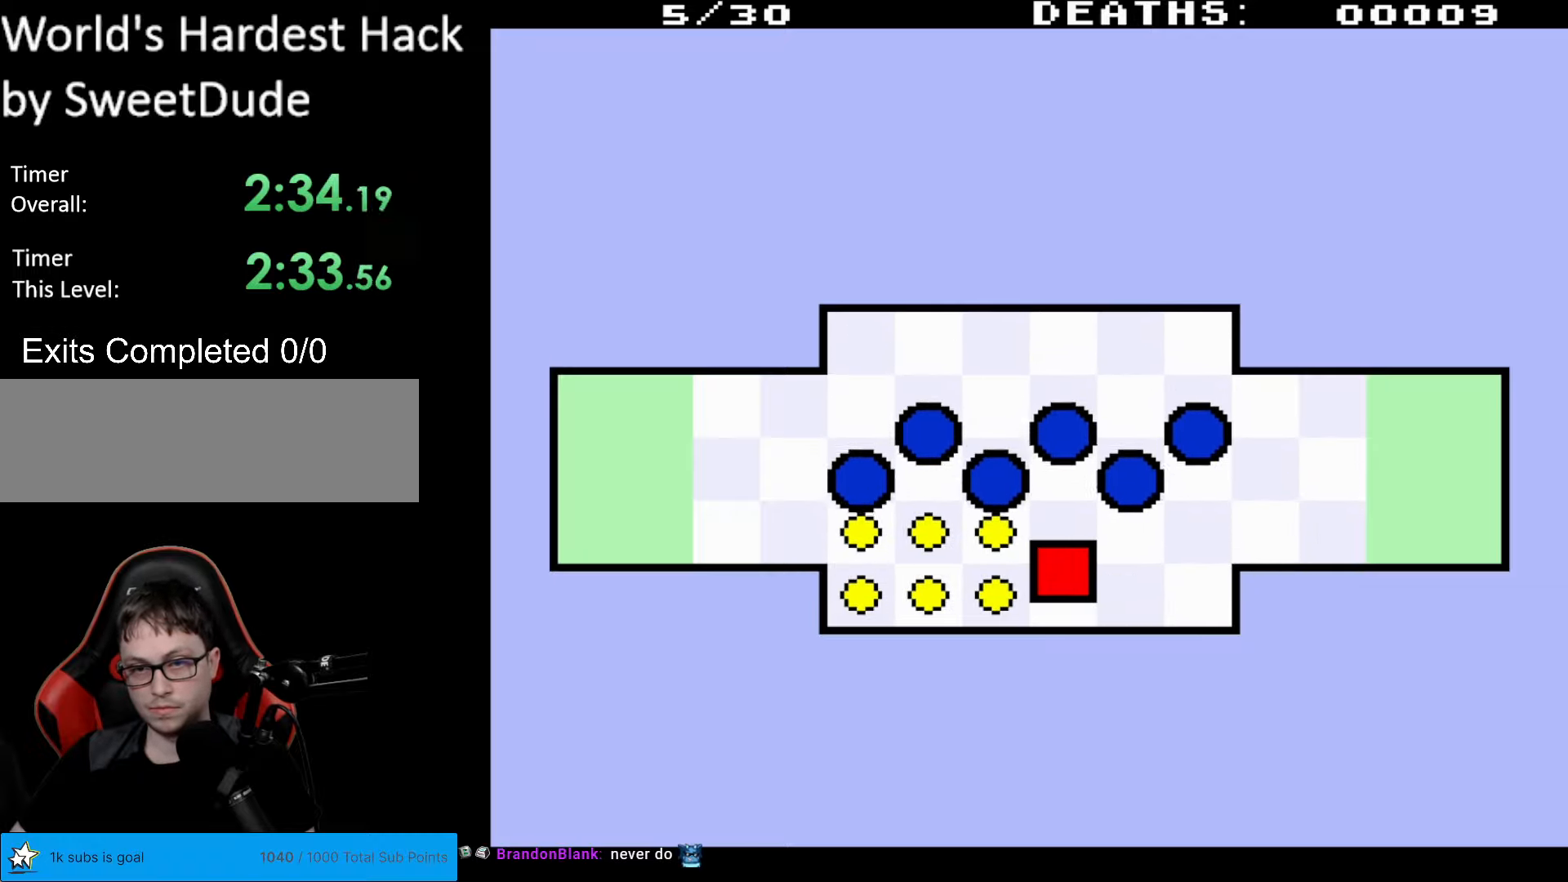
{"buttons": [], "events": []}
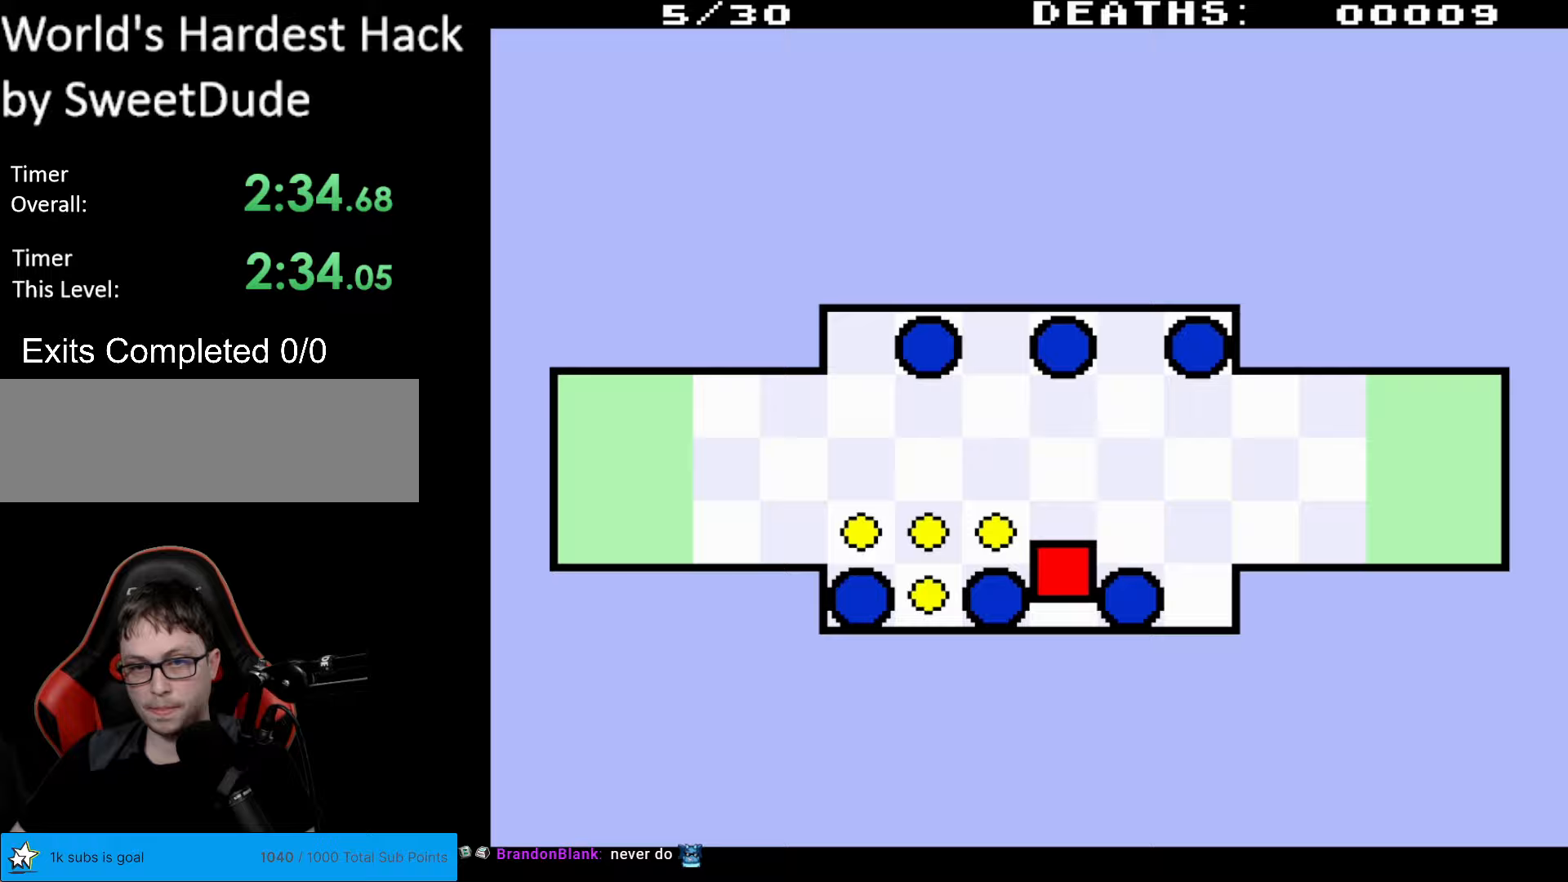
{"buttons": ["DPAD_LEFT"], "events": [[367, "DPAD_LEFT", "down"]]}
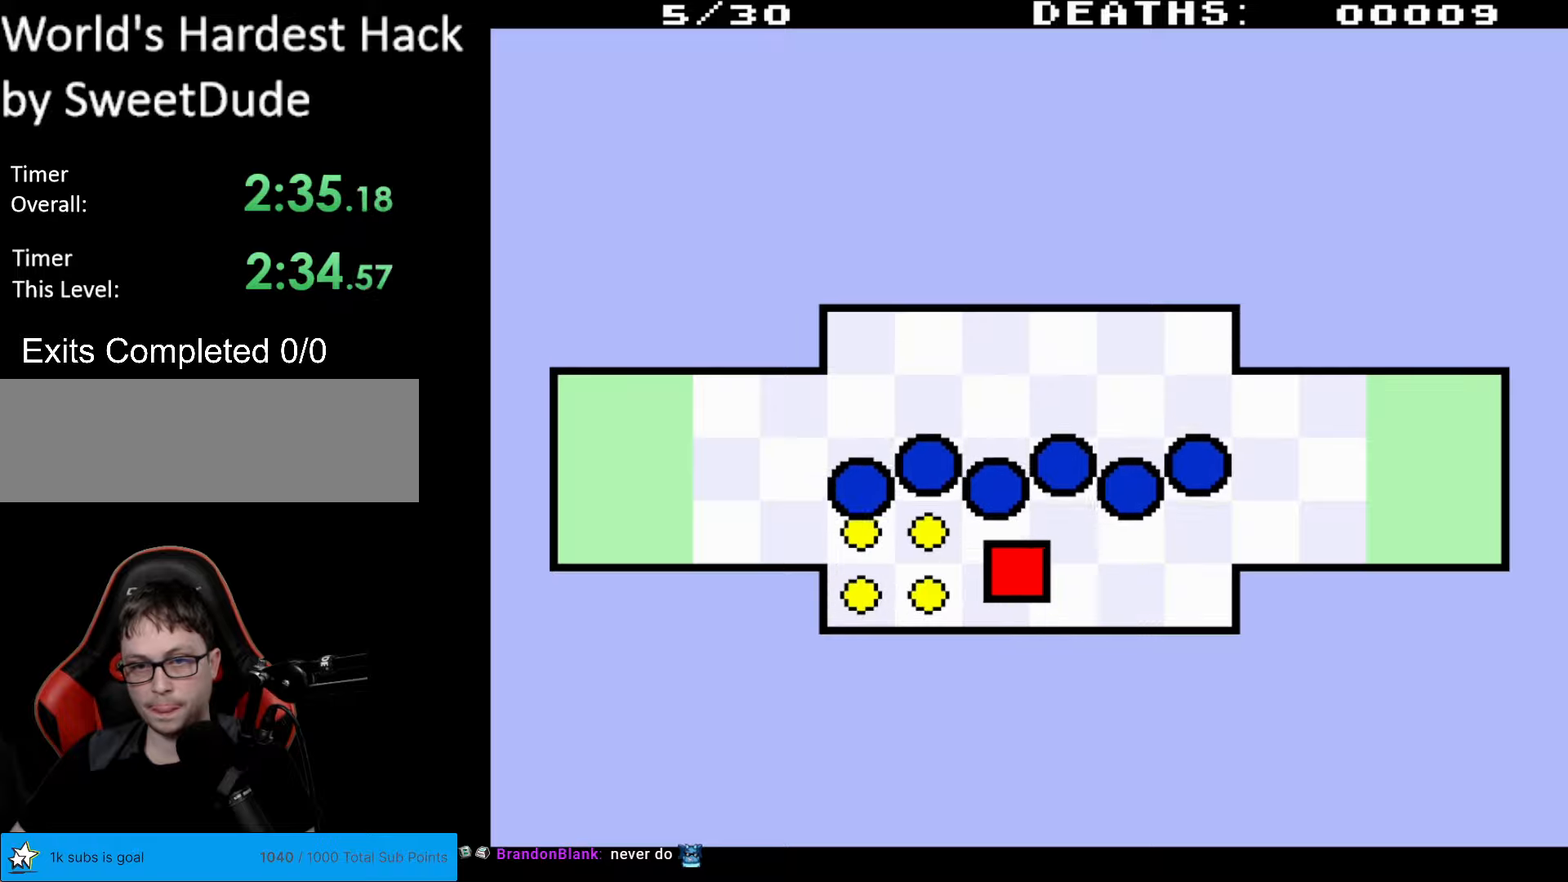
{"buttons": [], "events": [[150, "DPAD_LEFT", "up"]]}
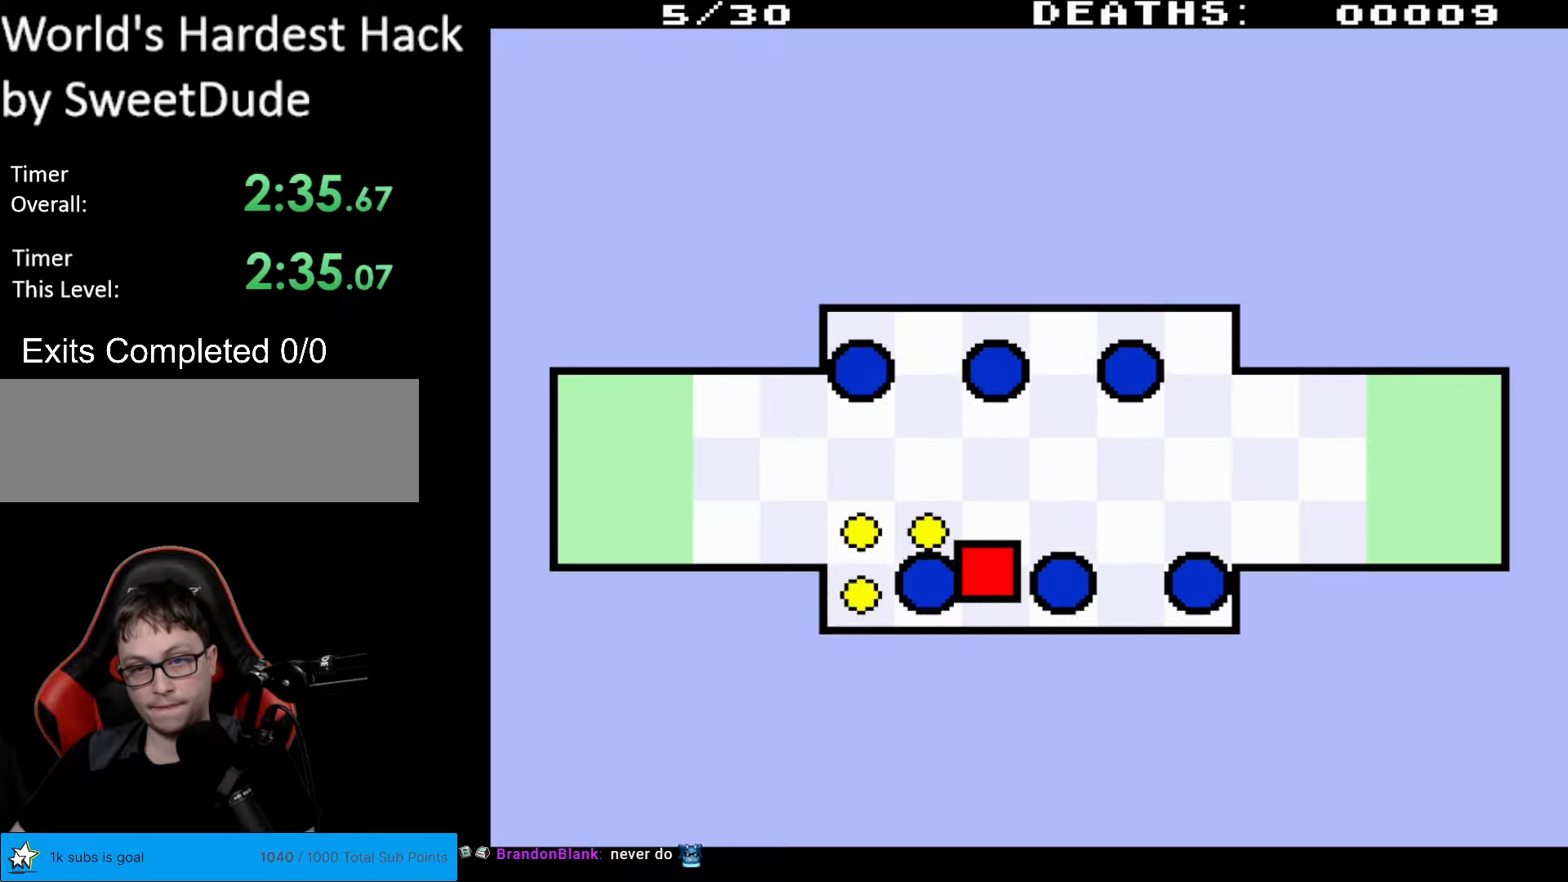
{"buttons": [], "events": []}
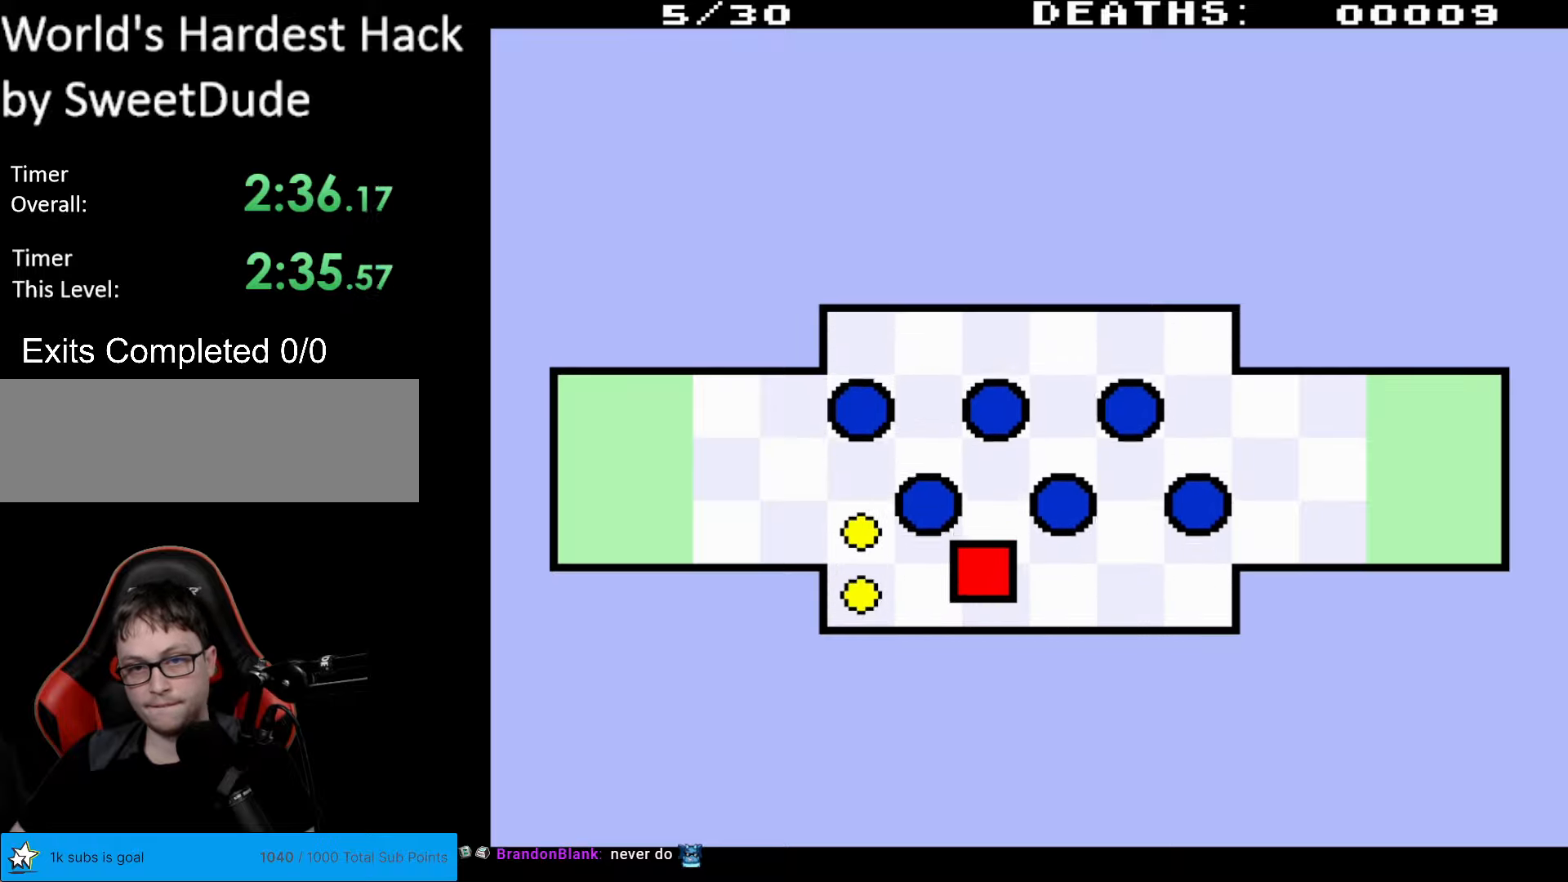
{"buttons": [], "events": [[33, "DPAD_LEFT", "down"], [267, "DPAD_LEFT", "up"]]}
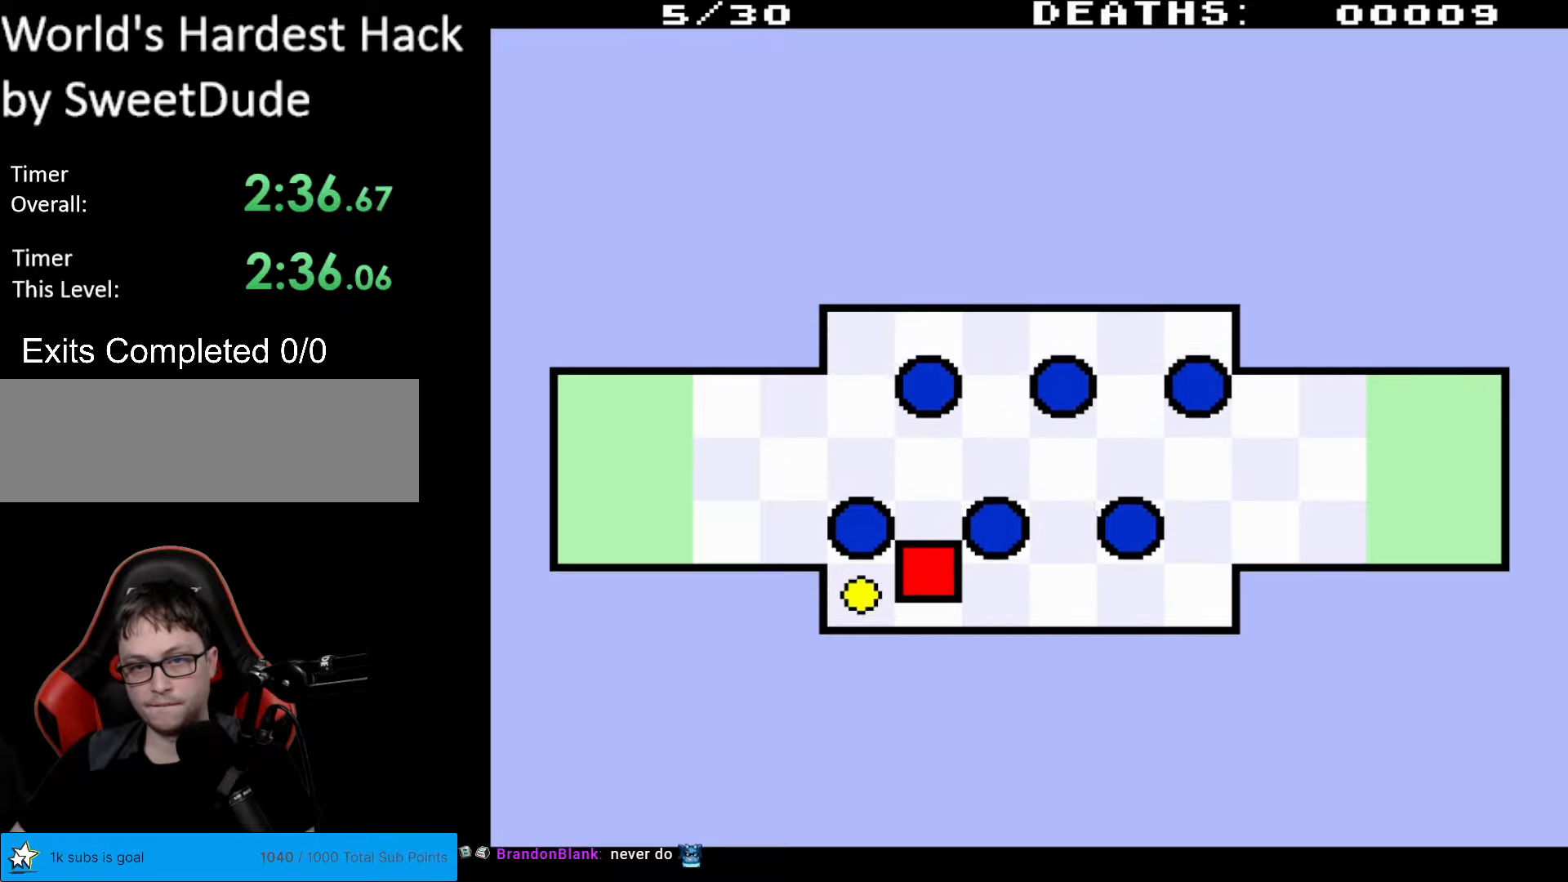
{"buttons": [], "events": []}
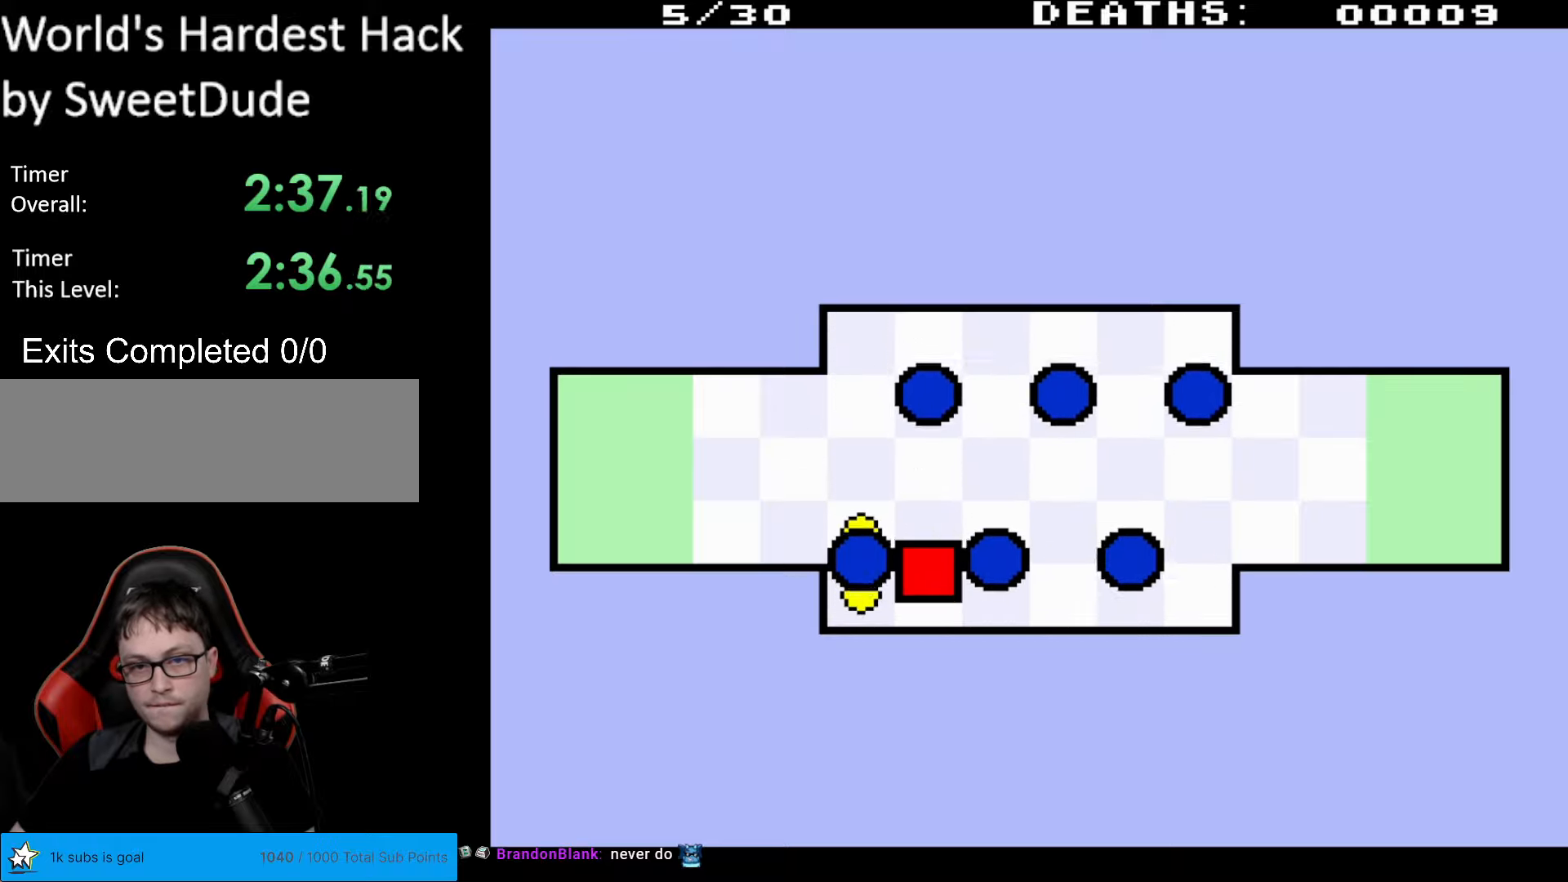
{"buttons": ["DPAD_LEFT"], "events": [[183, "DPAD_LEFT", "down"]]}
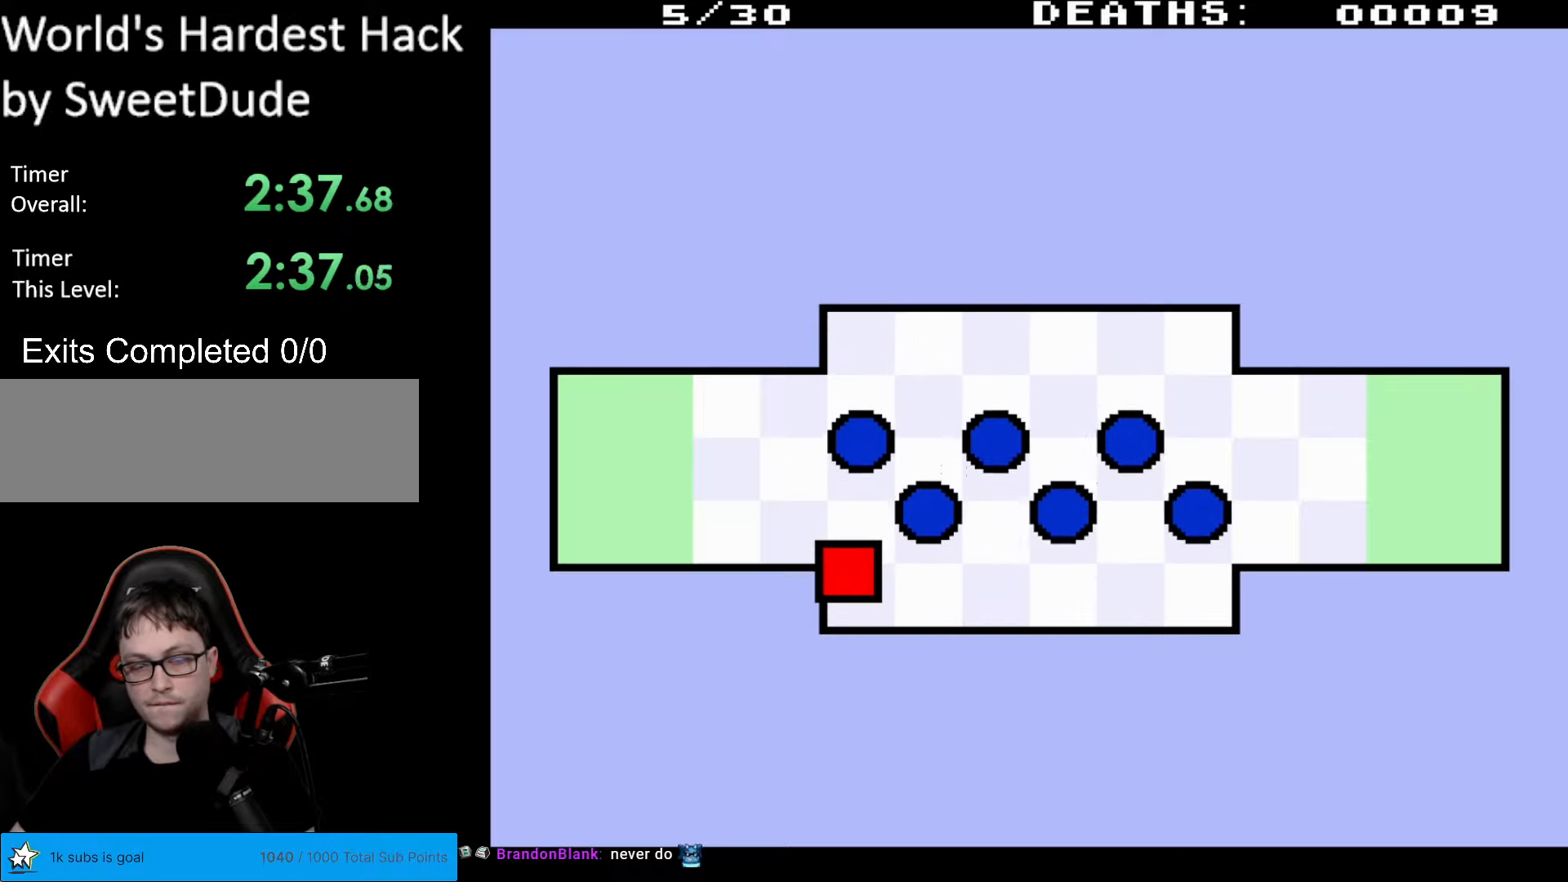
{"buttons": [], "events": [[83, "DPAD_LEFT", "up"]]}
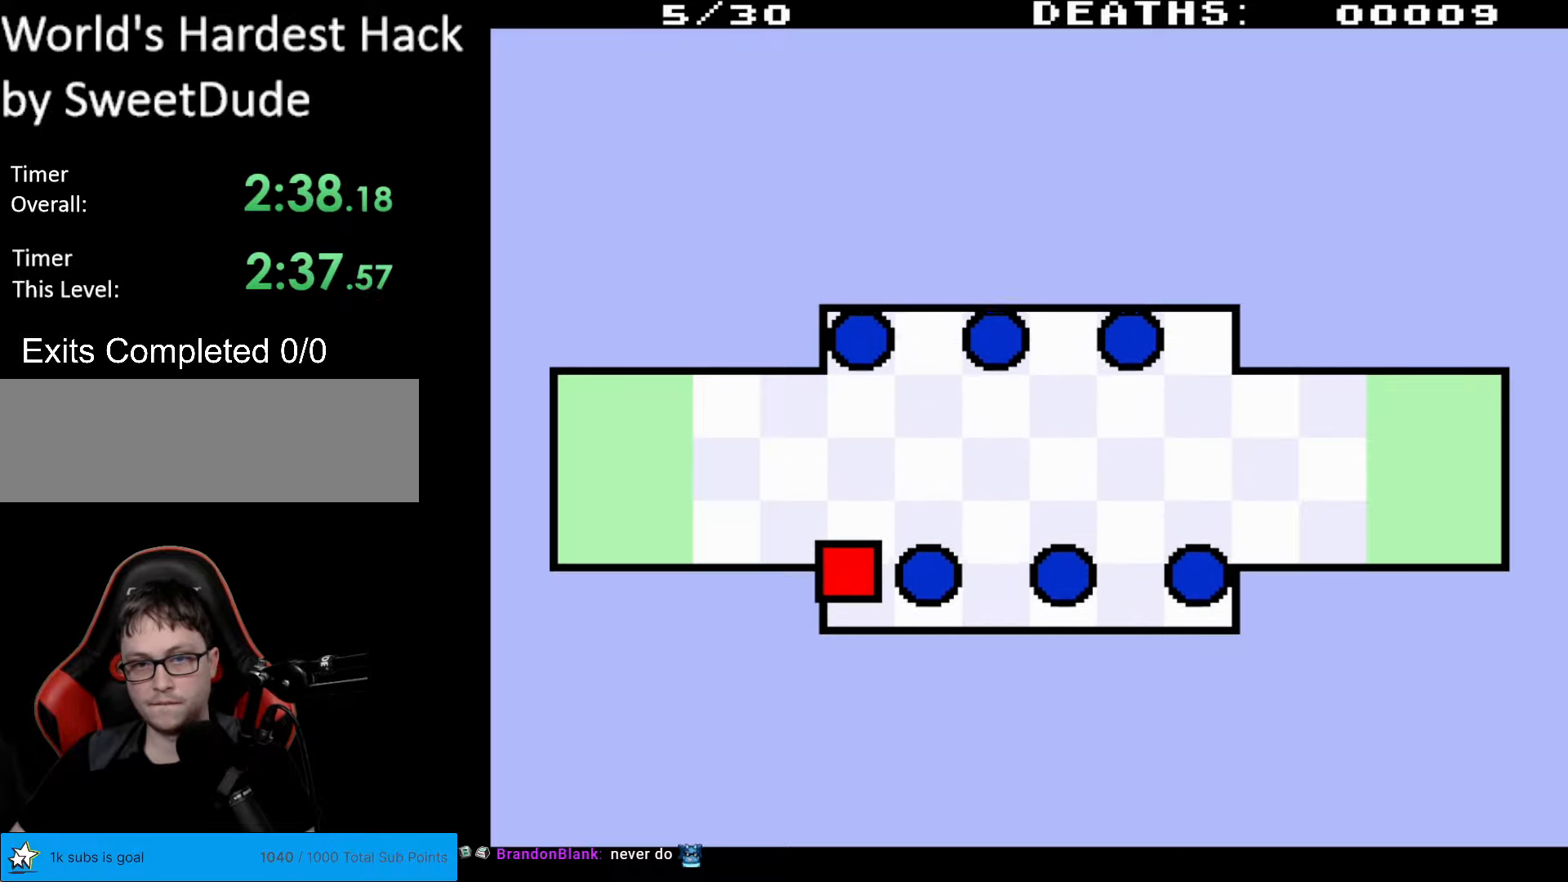
{"buttons": ["DPAD_RIGHT"], "events": [[283, "DPAD_RIGHT", "down"]]}
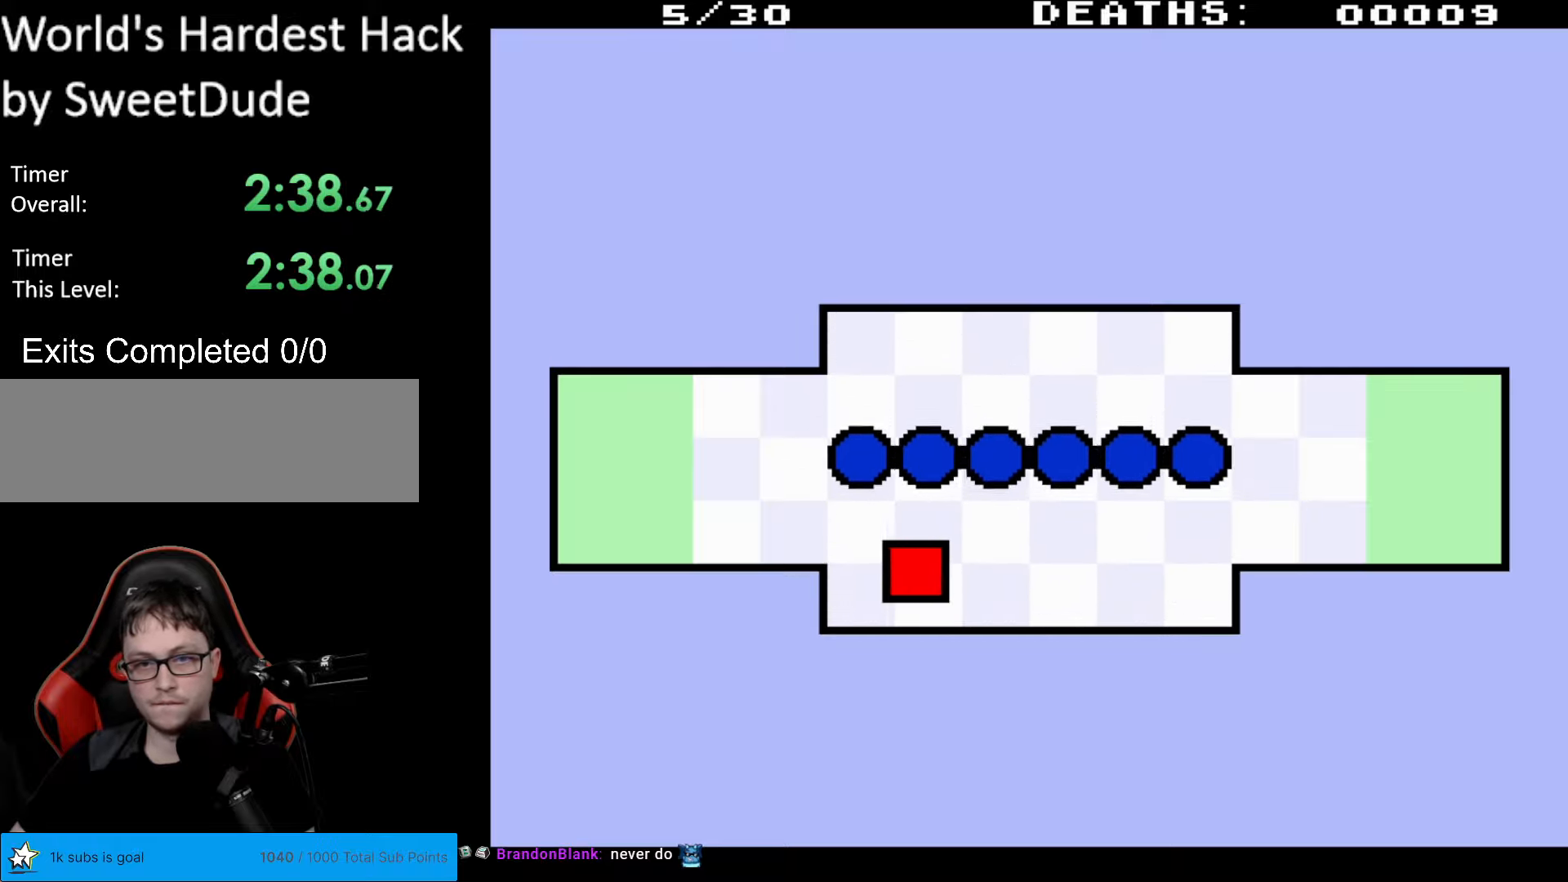
{"buttons": ["DPAD_DOWN"], "events": [[117, "DPAD_RIGHT", "up"], [350, "DPAD_DOWN", "down"]]}
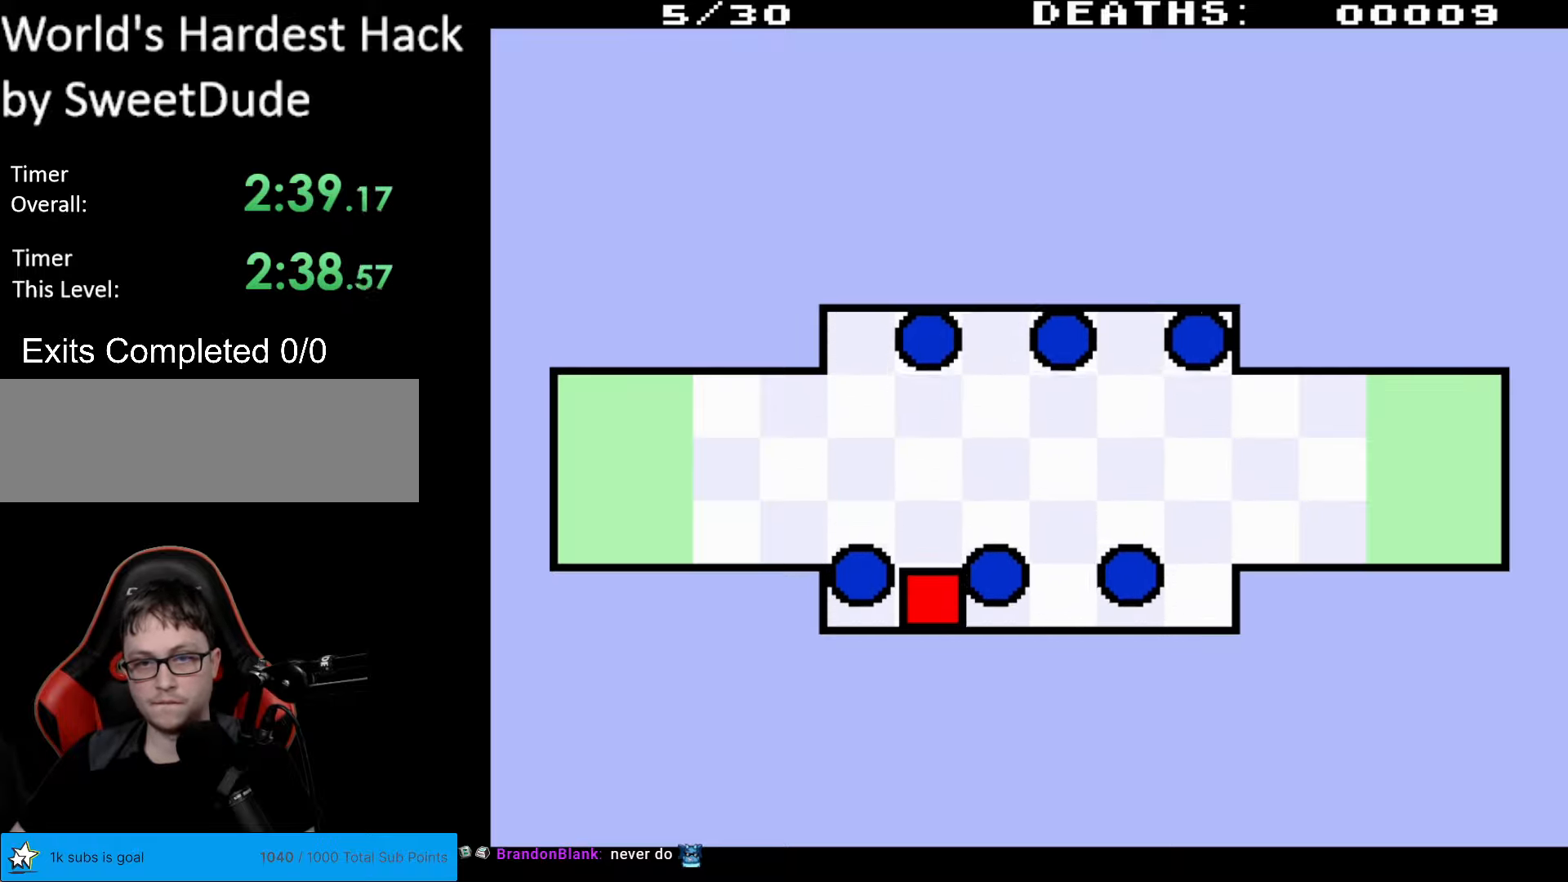
{"buttons": ["DPAD_RIGHT"], "events": [[167, "DPAD_DOWN", "up"], [433, "DPAD_RIGHT", "down"]]}
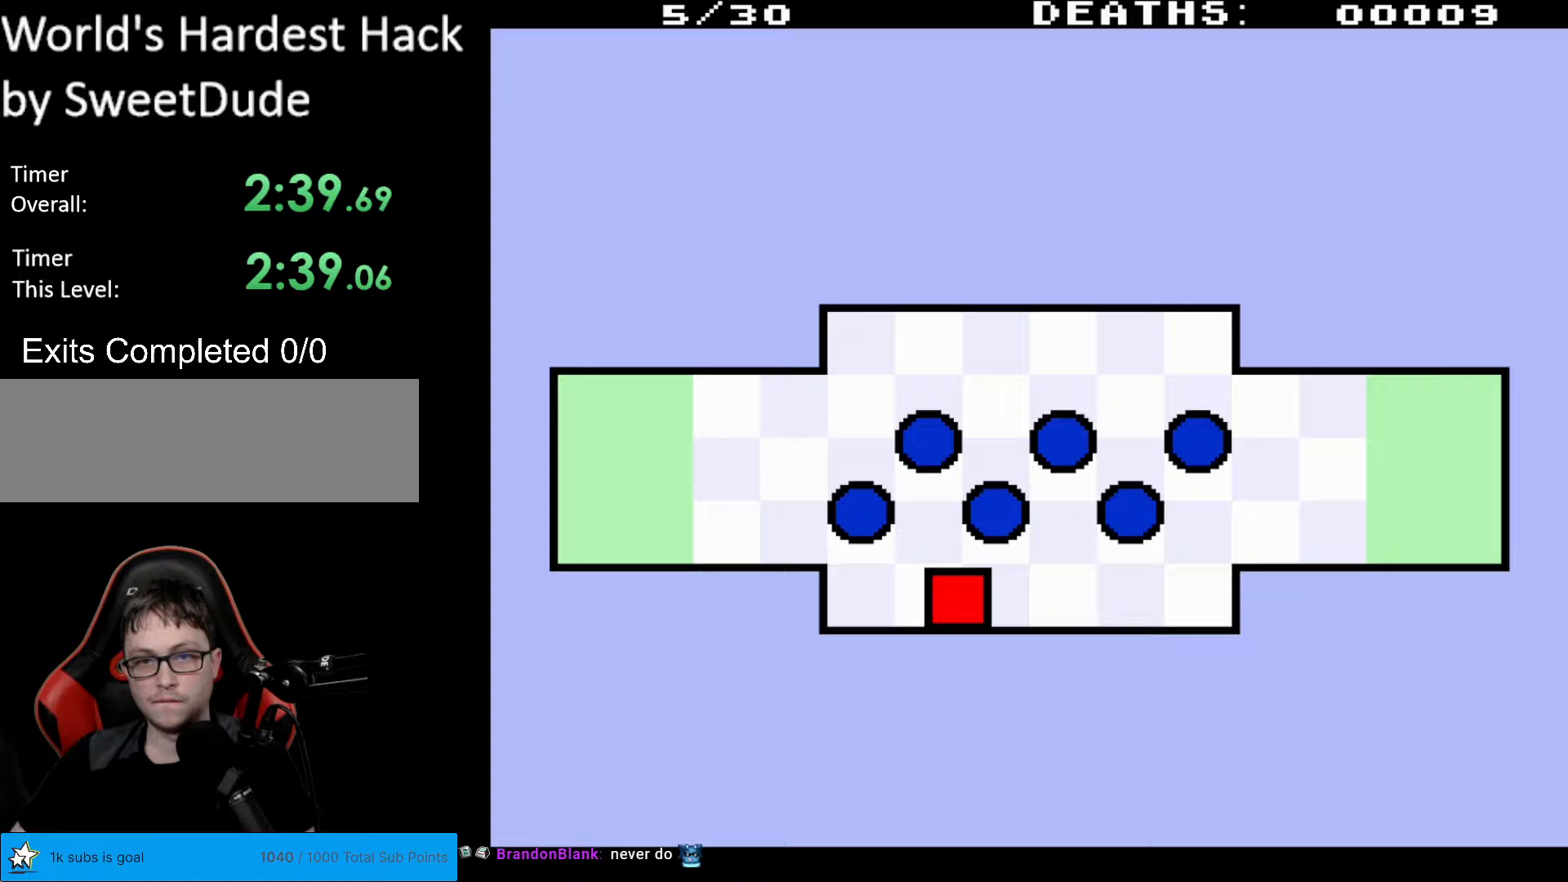
{"buttons": [], "events": [[217, "DPAD_RIGHT", "up"]]}
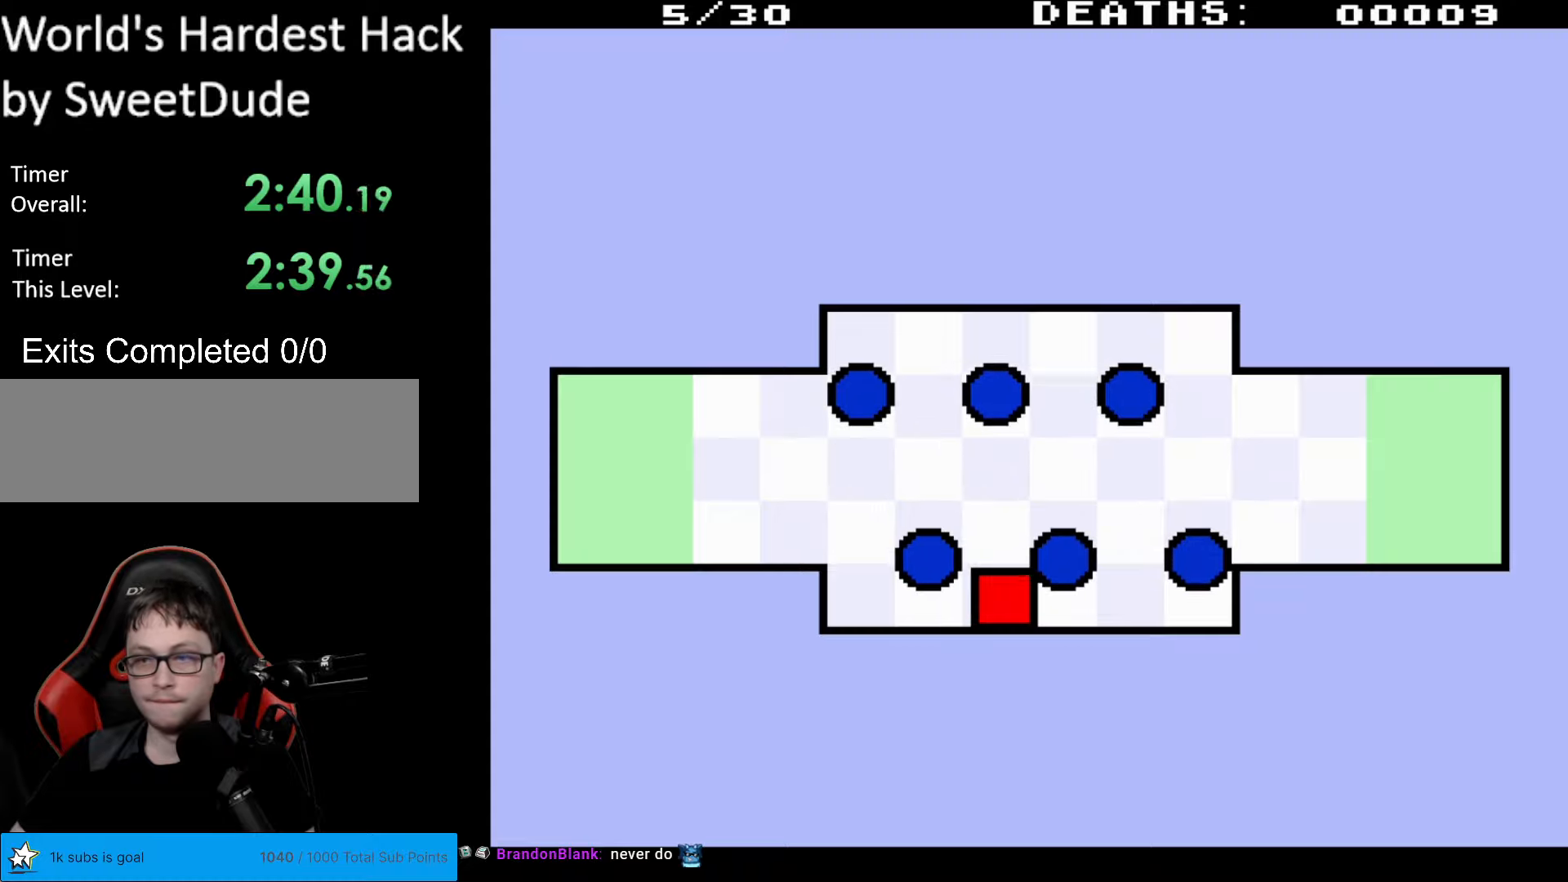
{"buttons": [], "events": []}
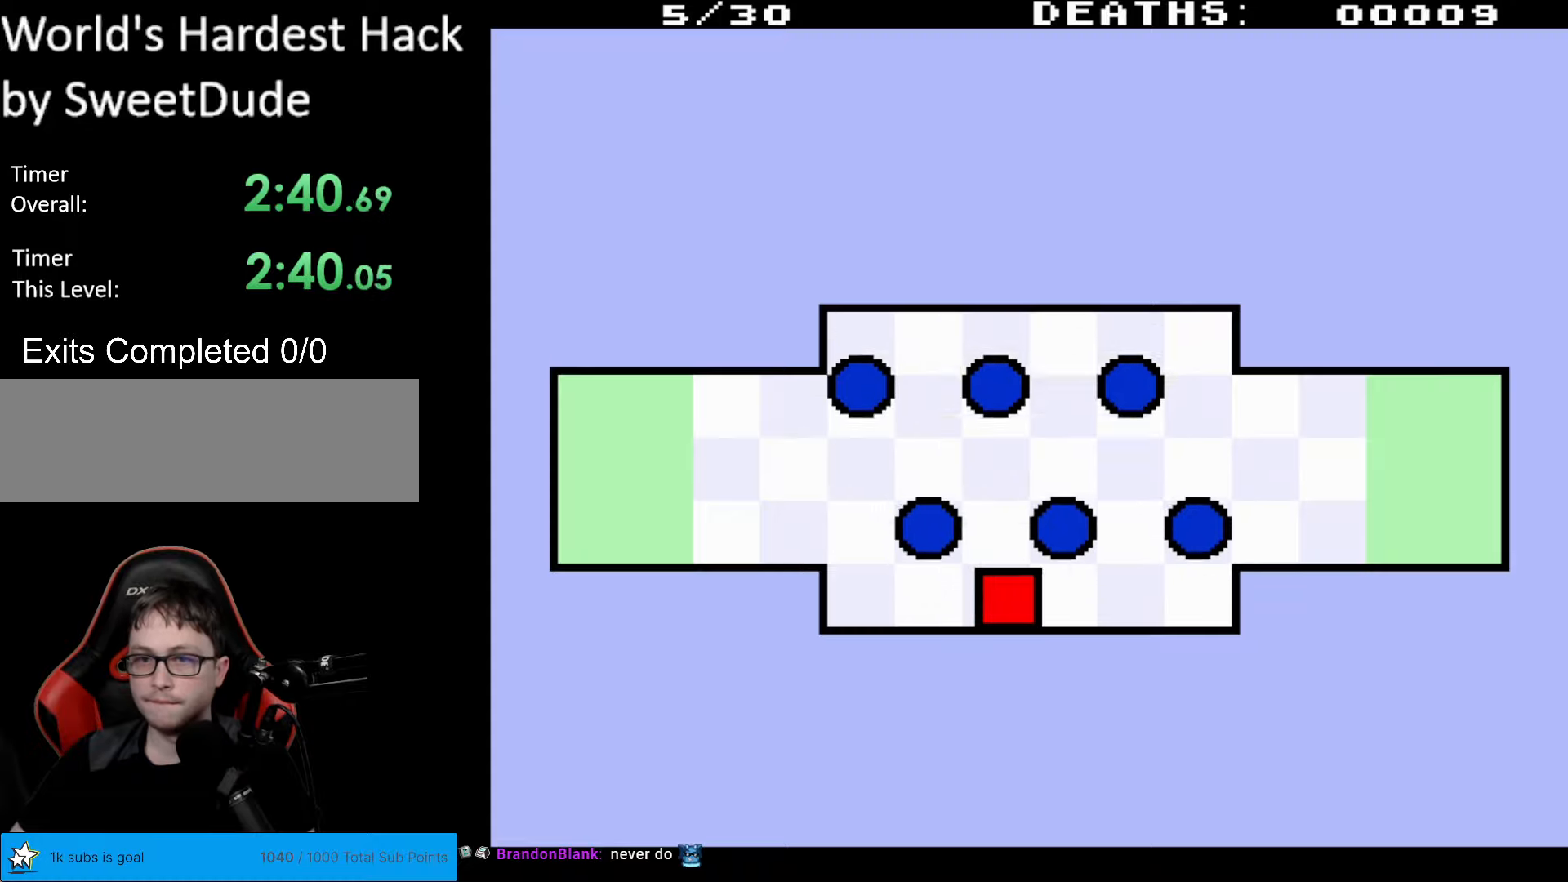
{"buttons": [], "events": [[33, "DPAD_RIGHT", "down"], [233, "DPAD_RIGHT", "up"]]}
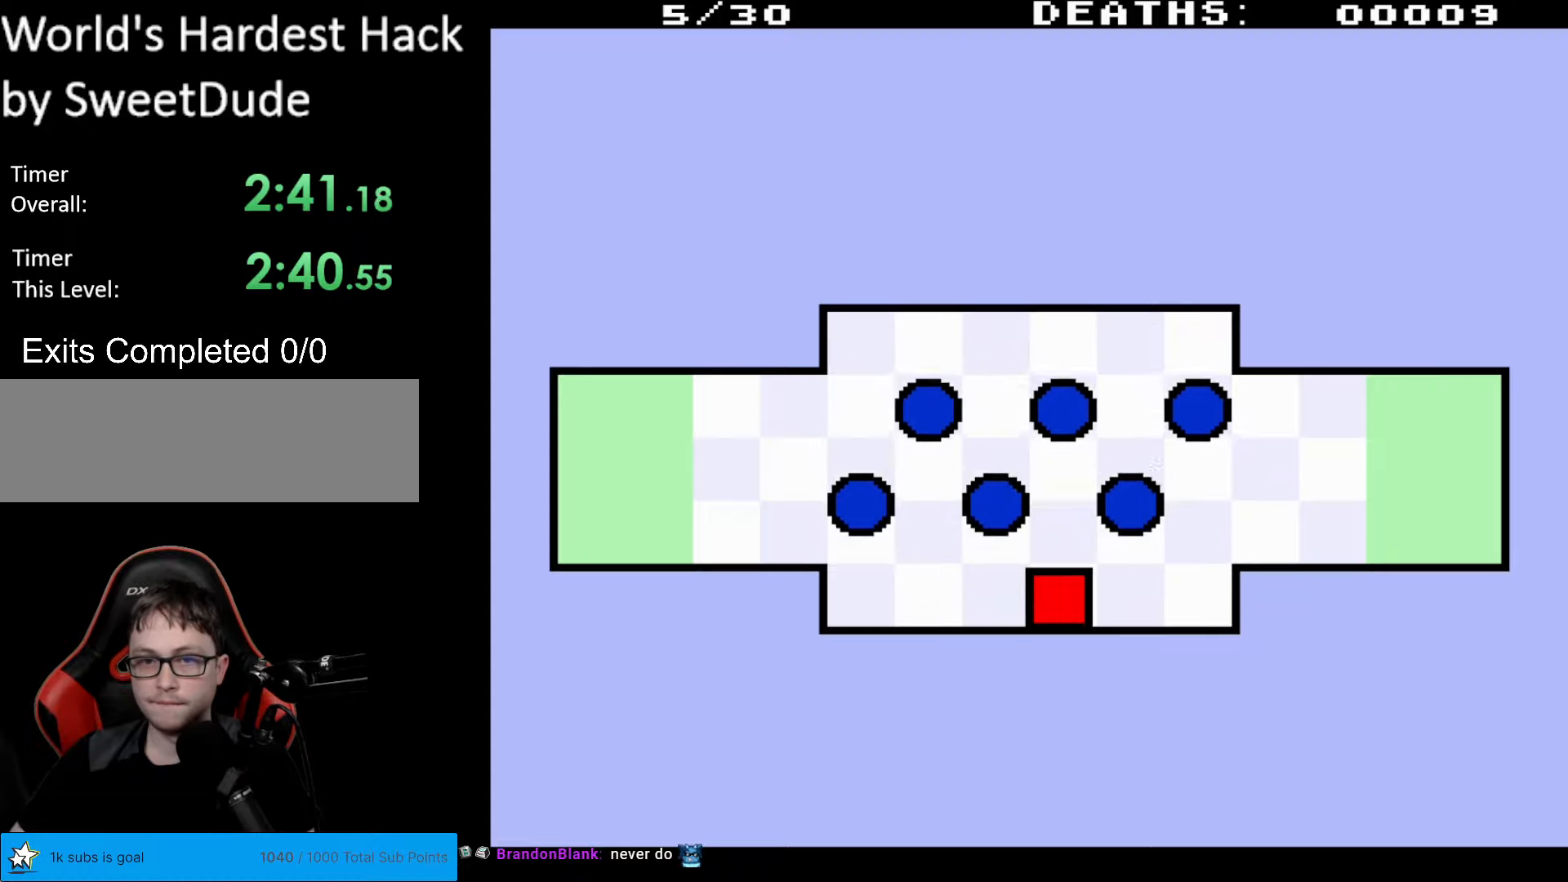
{"buttons": [], "events": []}
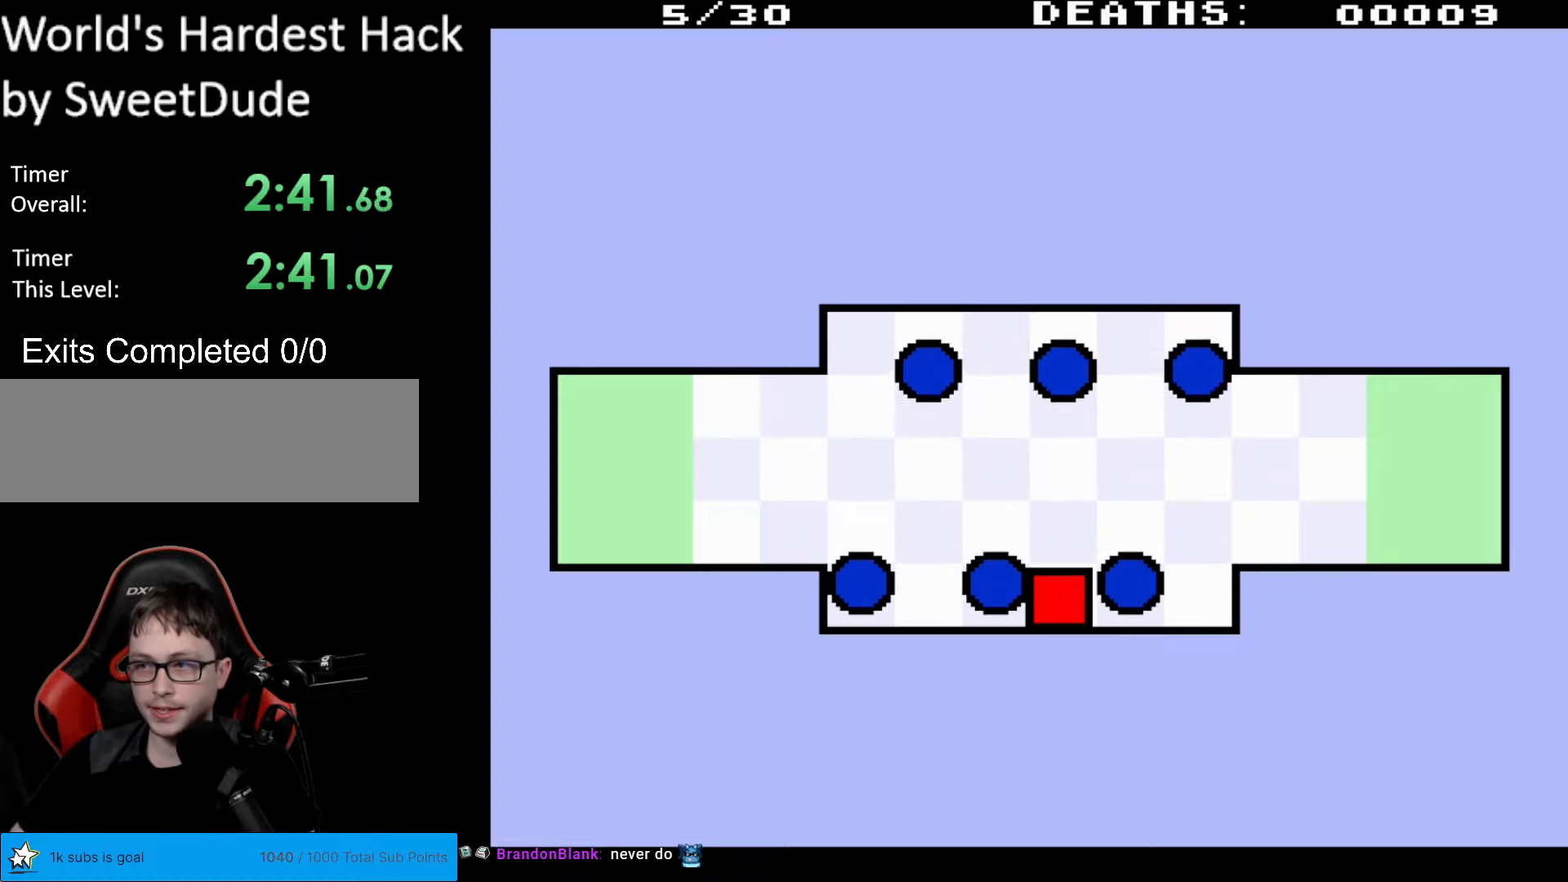
{"buttons": [], "events": [[200, "DPAD_RIGHT", "down"], [450, "DPAD_RIGHT", "up"]]}
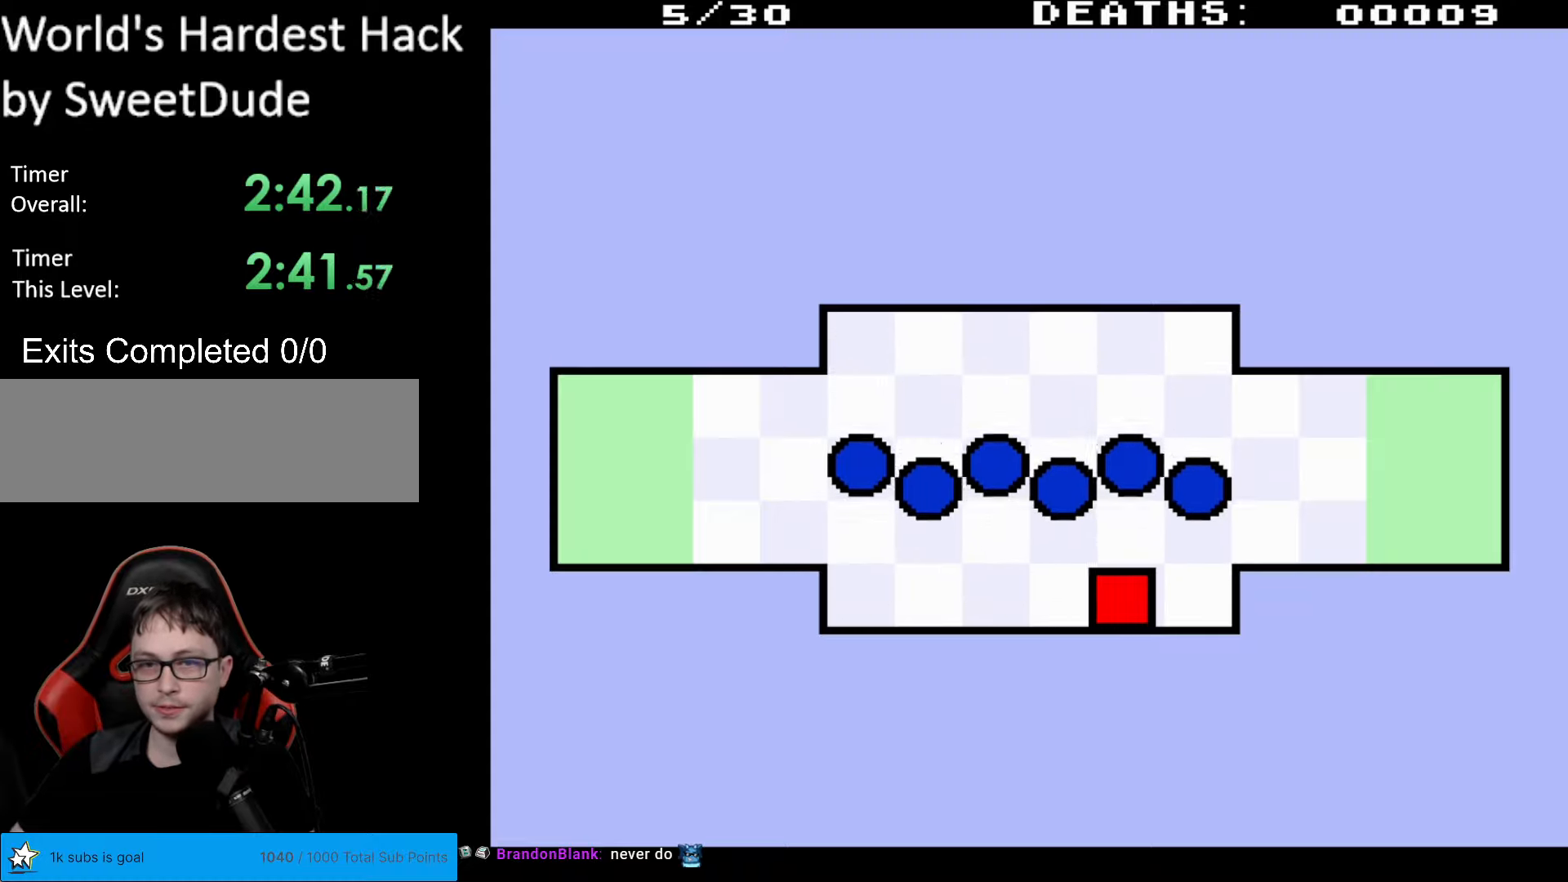
{"buttons": [], "events": [[283, "DPAD_RIGHT", "down"], [317, "DPAD_RIGHT", "up"]]}
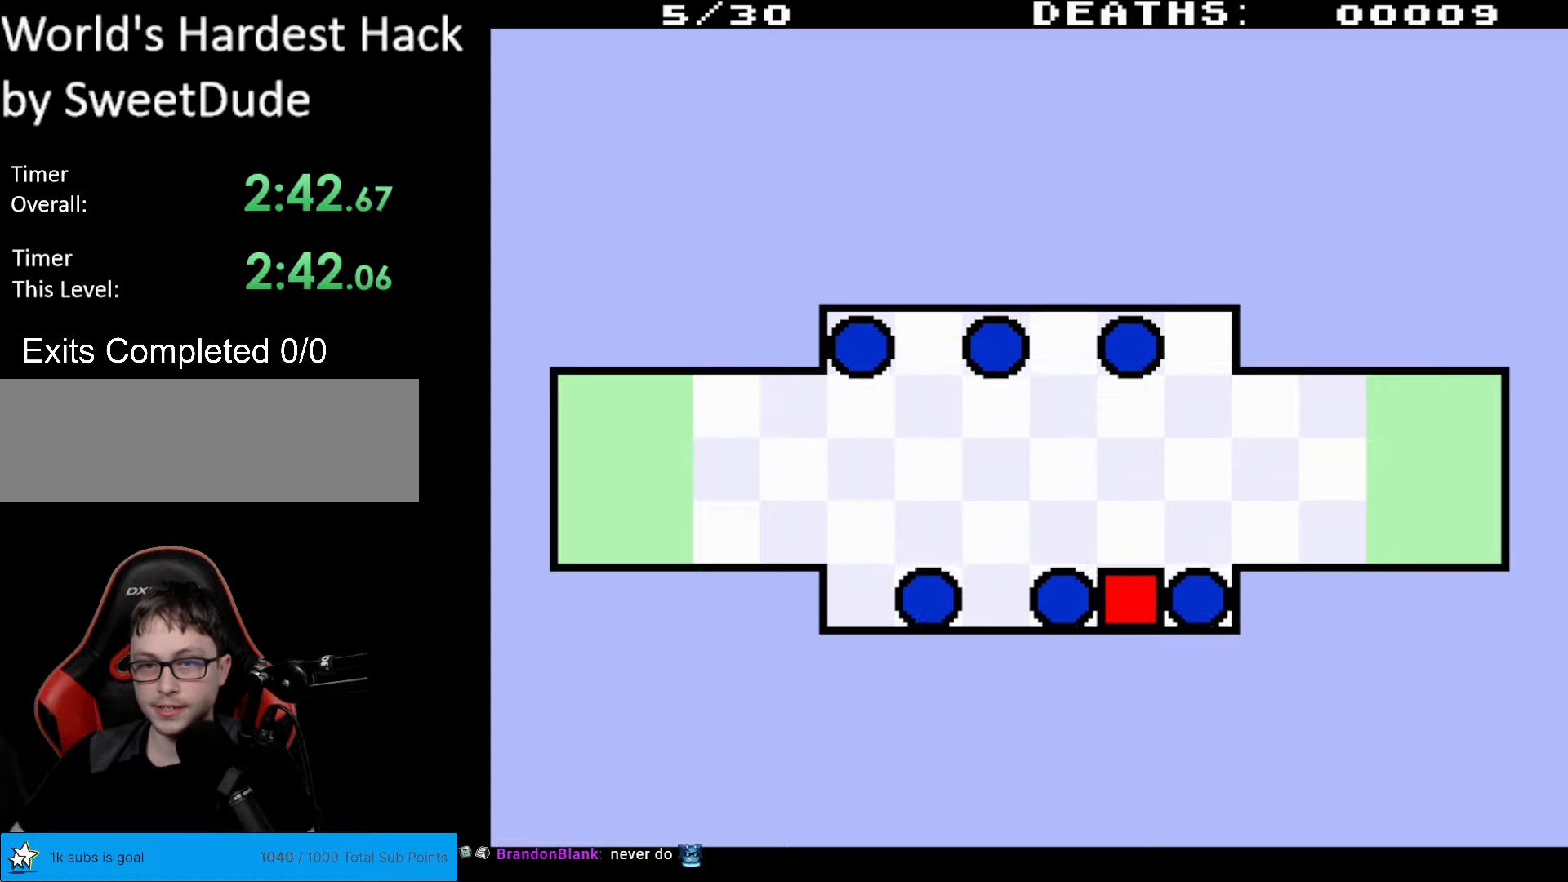
{"buttons": ["DPAD_RIGHT"], "events": [[367, "DPAD_RIGHT", "down"]]}
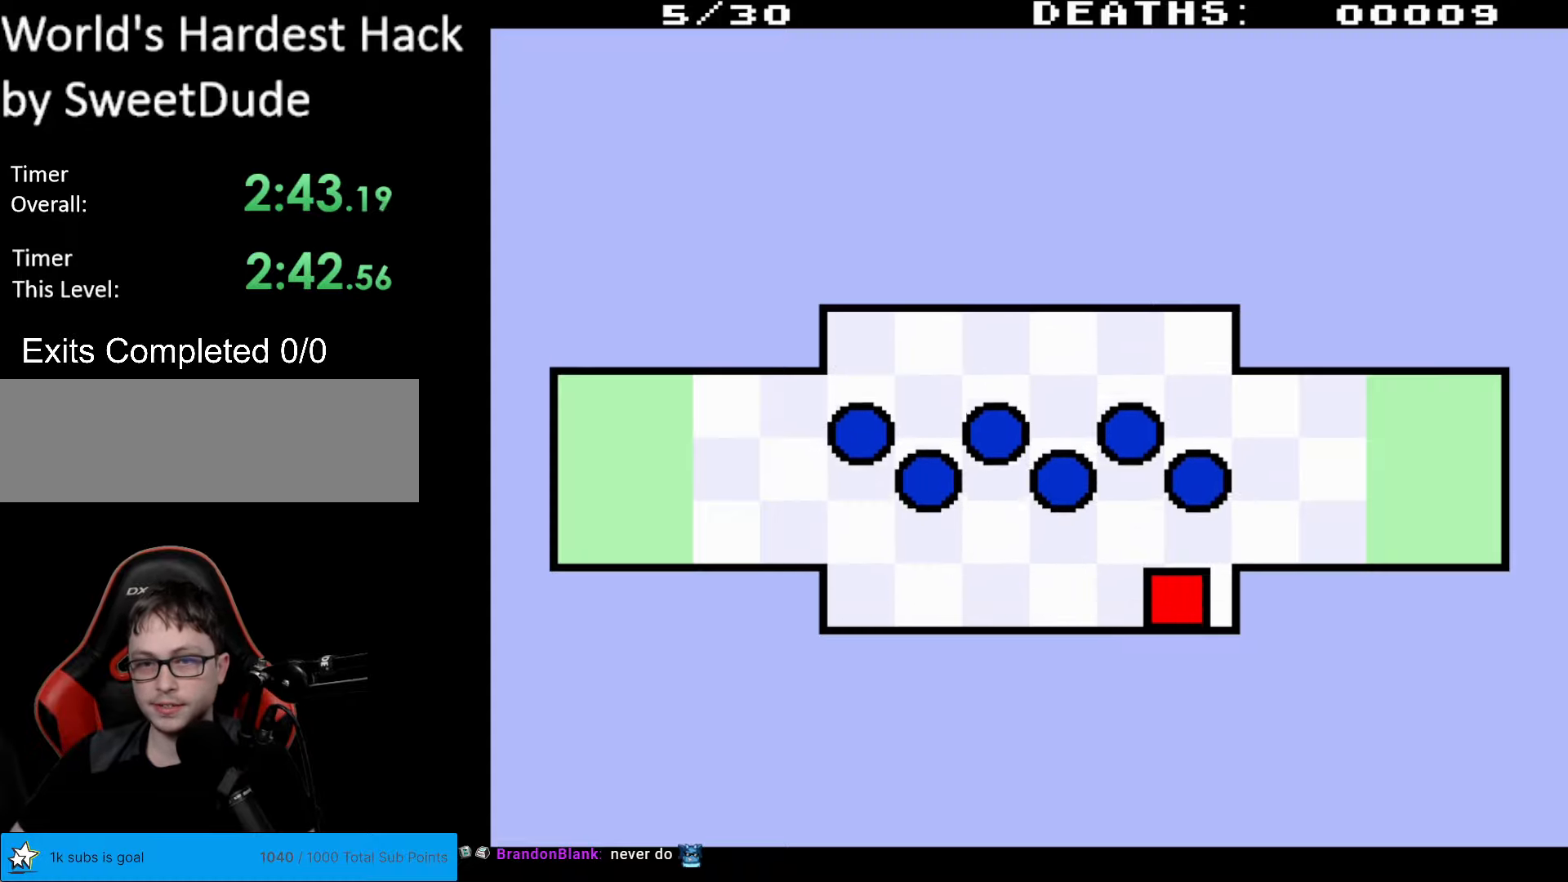
{"buttons": ["DPAD_RIGHT"], "events": [[83, "DPAD_UP", "down"], [450, "DPAD_UP", "up"]]}
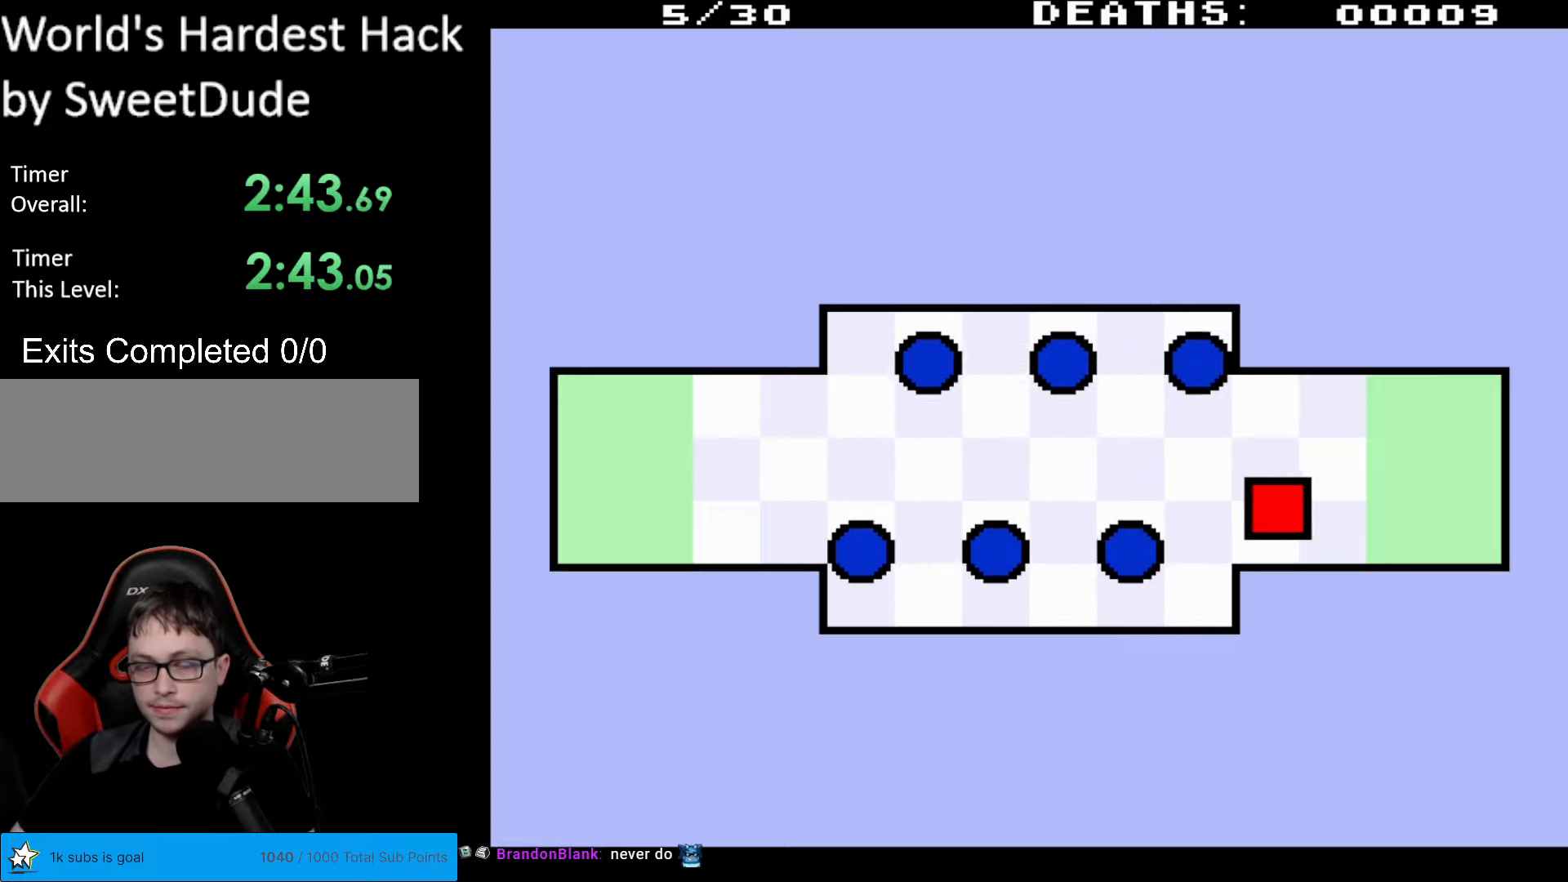
{"buttons": ["DPAD_RIGHT"], "events": []}
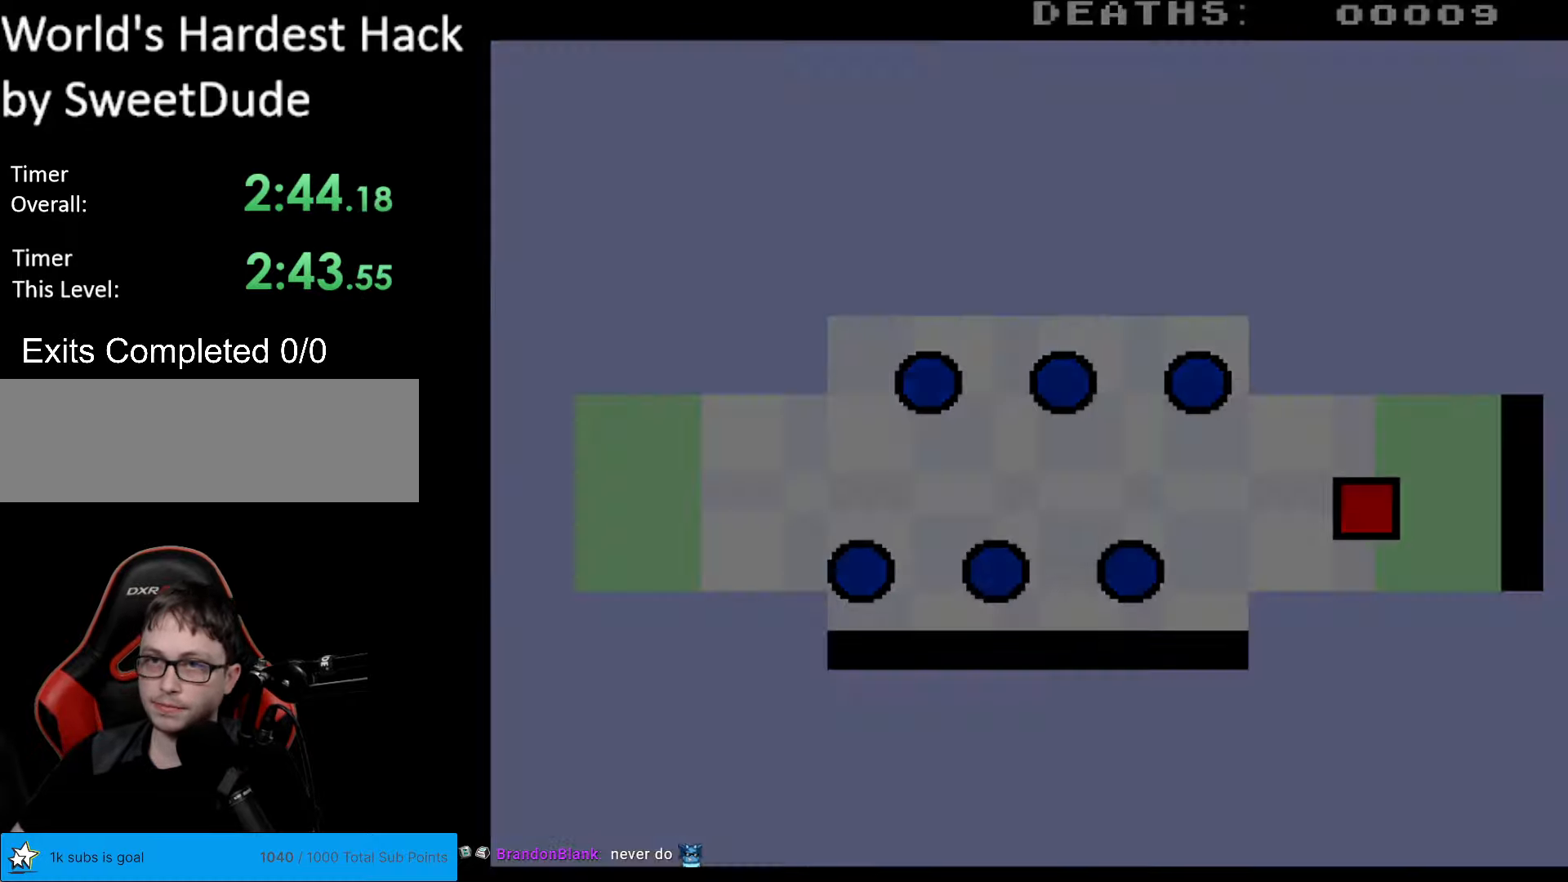
{"buttons": [], "events": [[33, "DPAD_RIGHT", "up"]]}
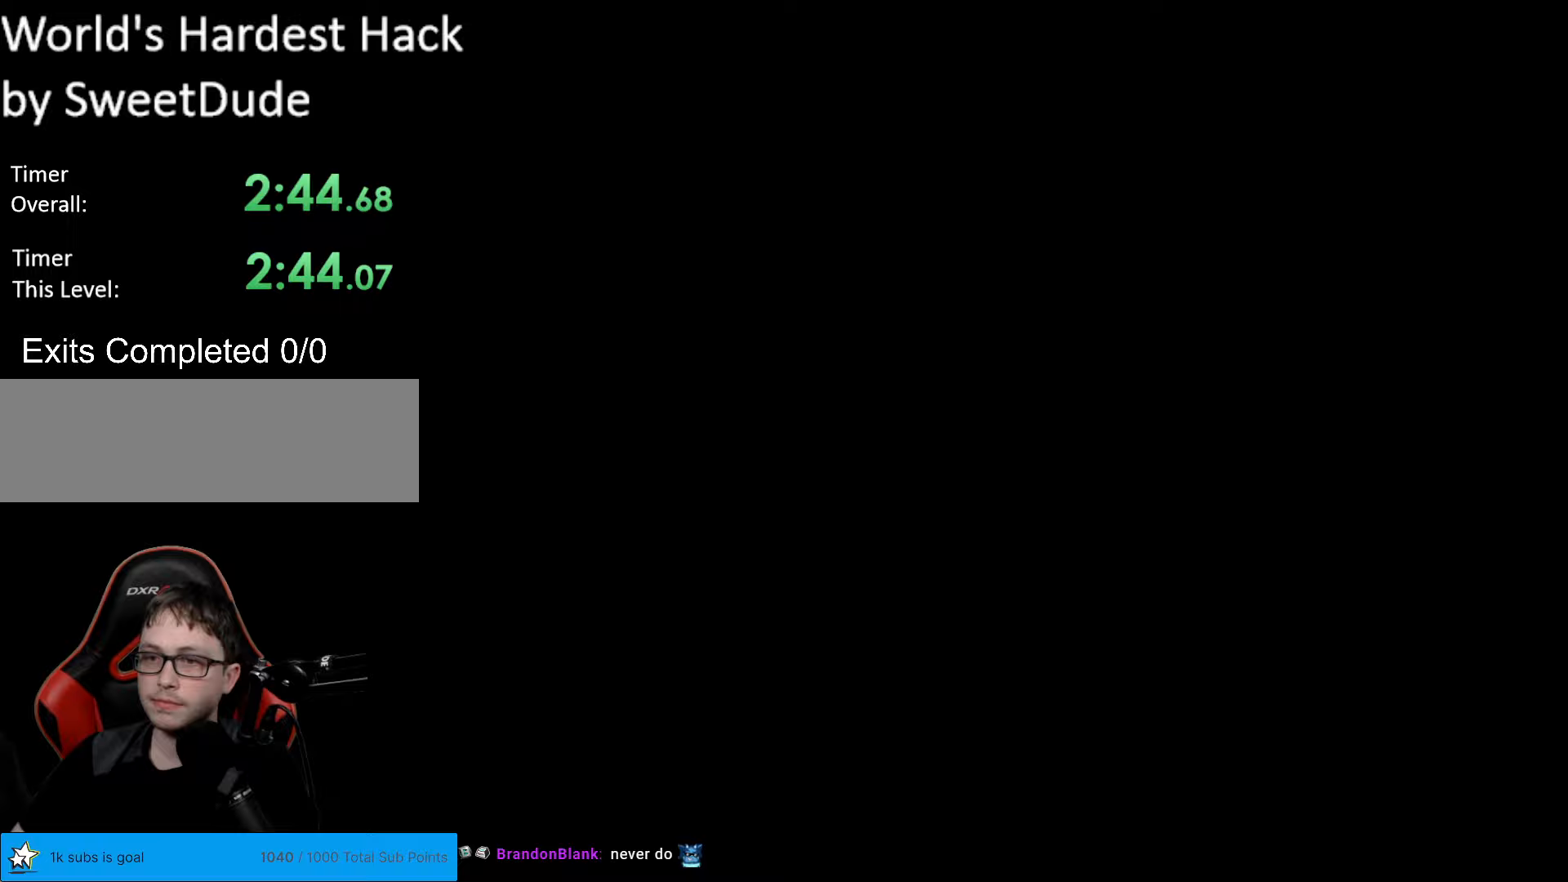
{"buttons": [], "events": []}
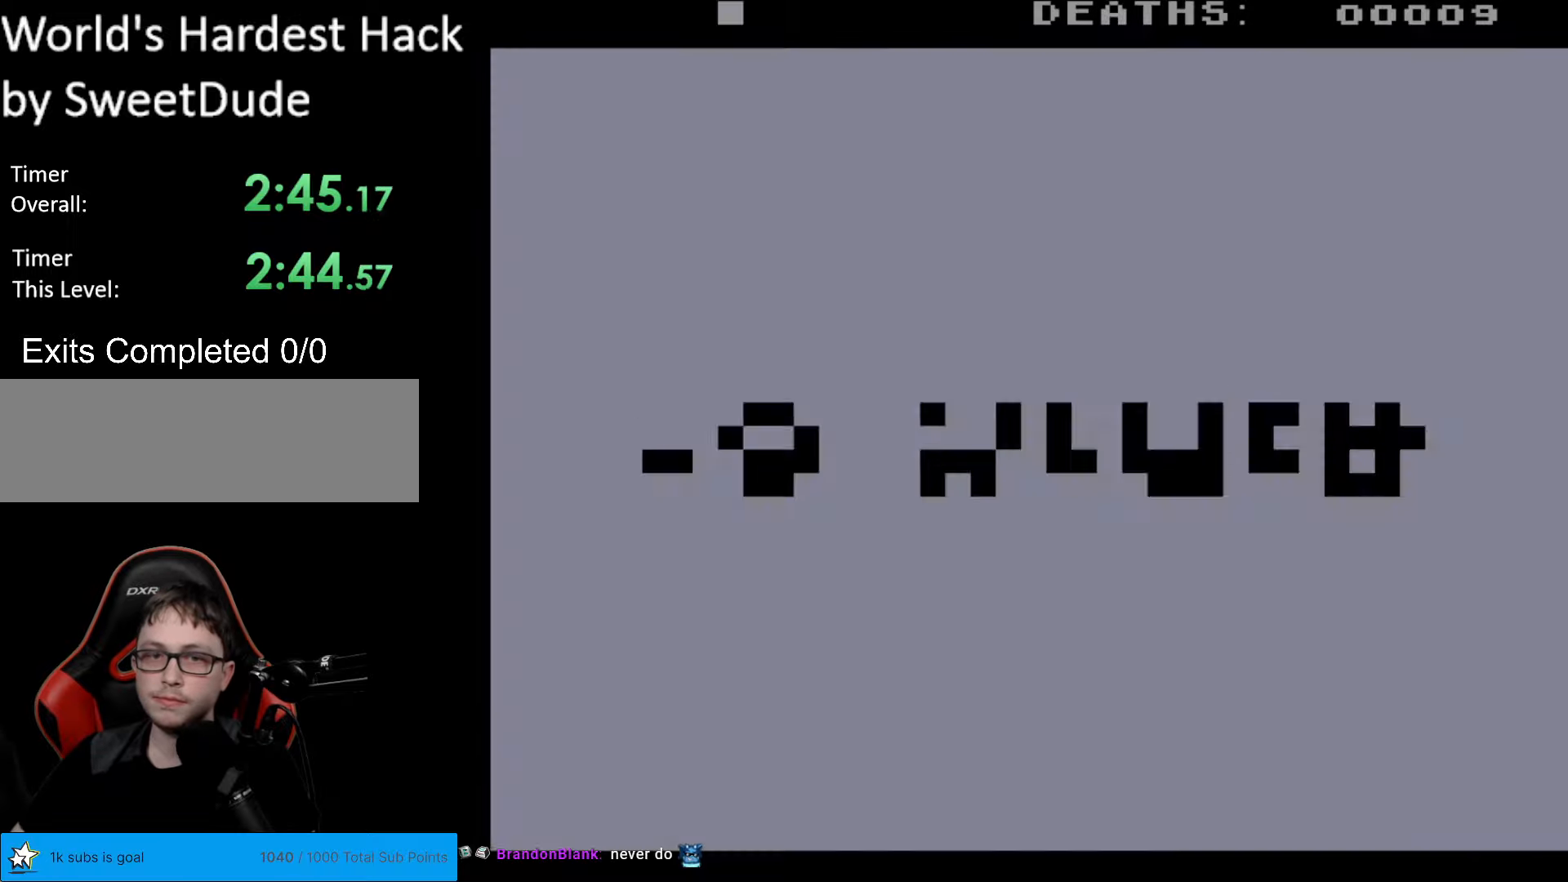
{"buttons": [], "events": []}
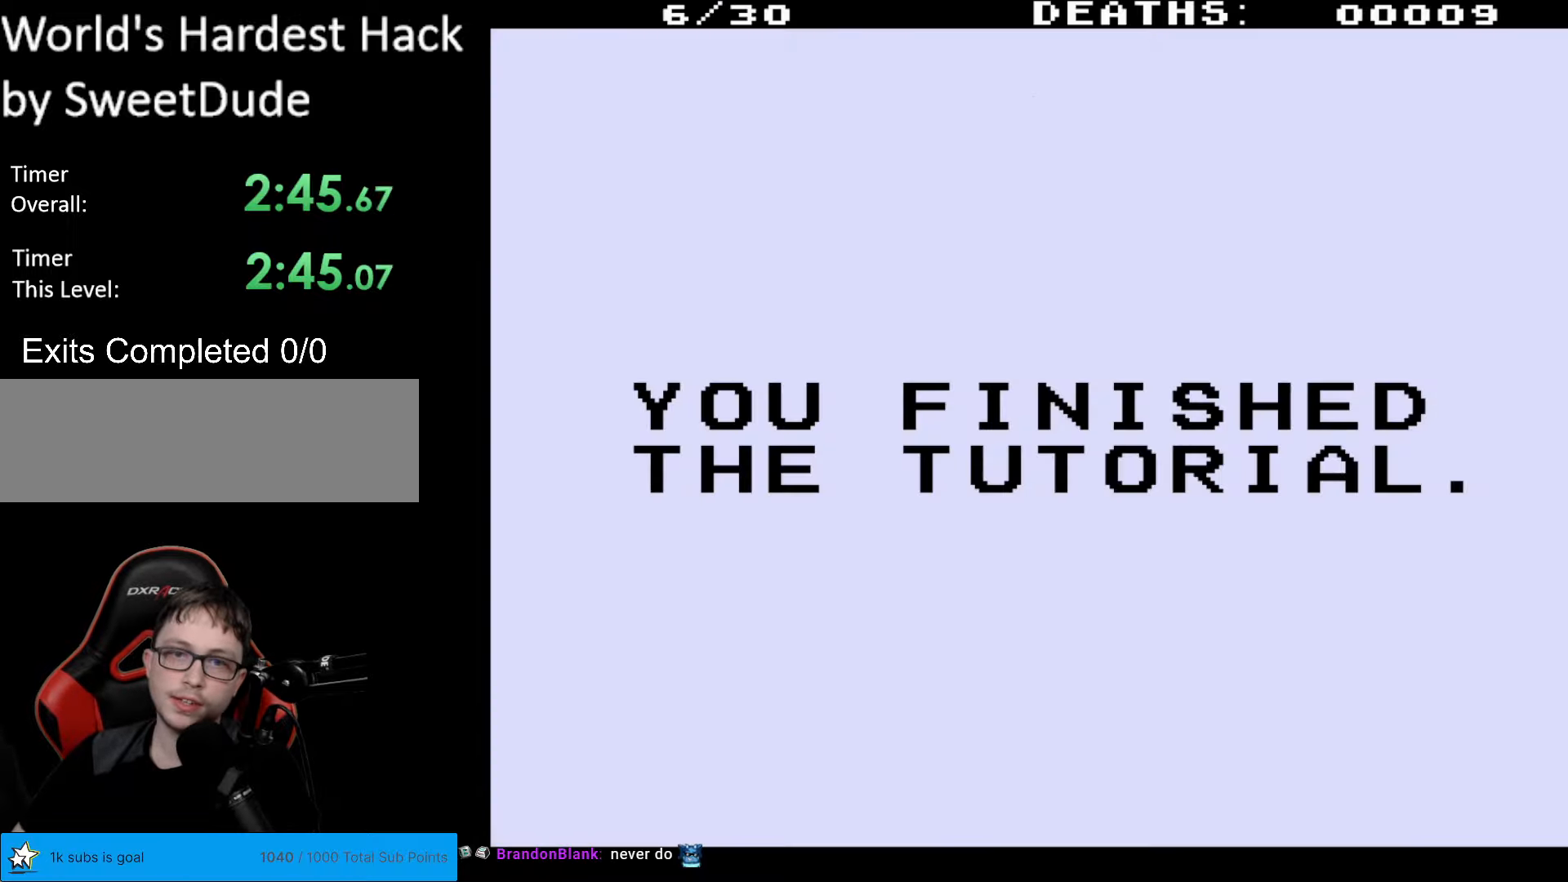
{"buttons": [], "events": []}